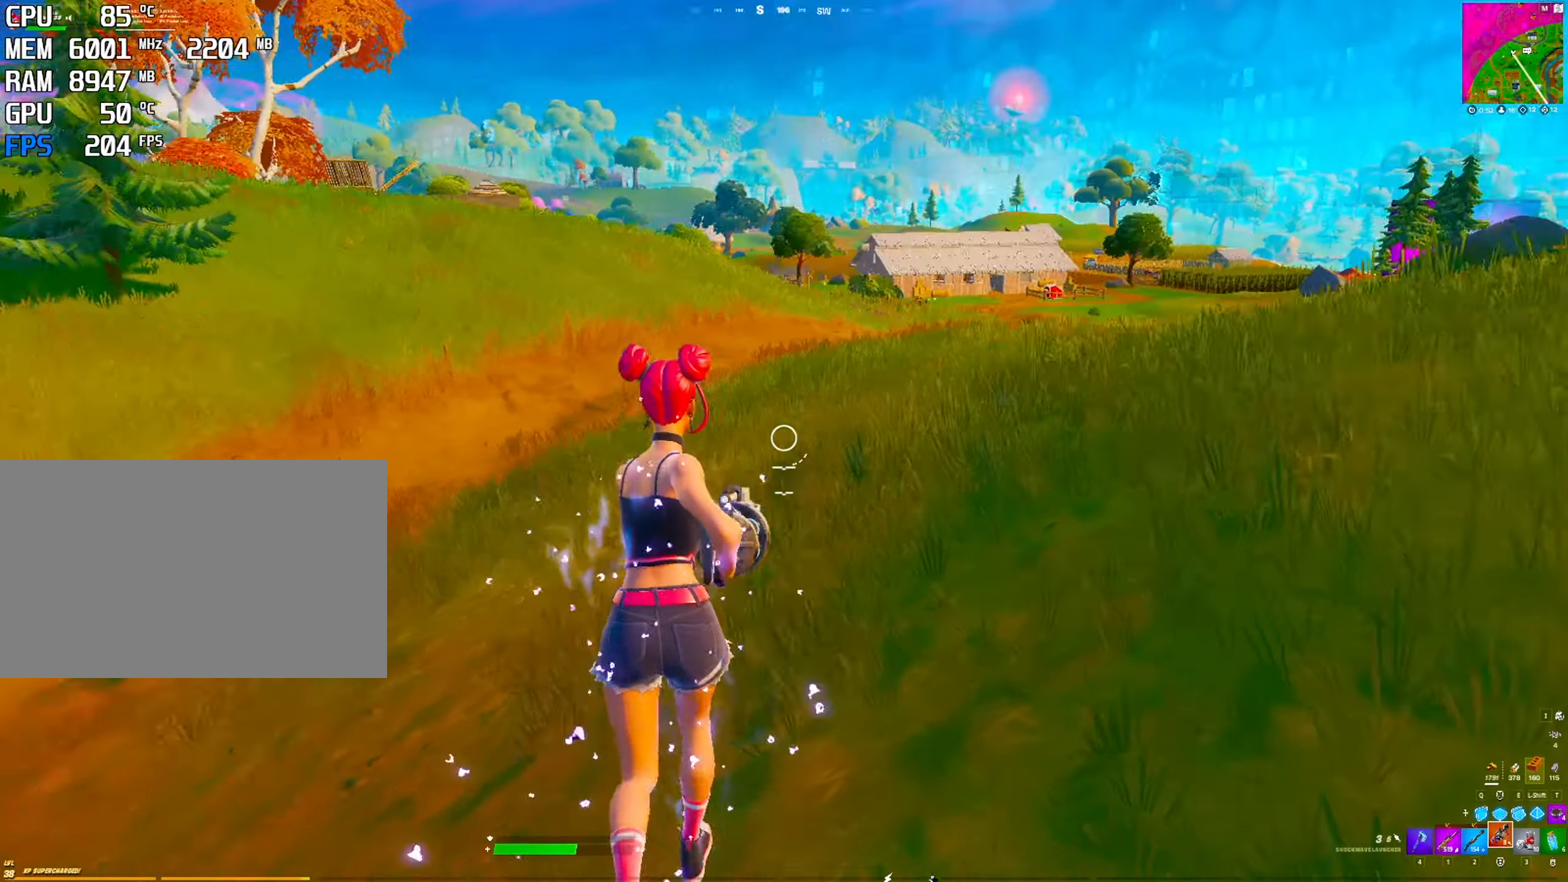
Gameplay with keyboard and mouse; each line is a JSON object with the keys and mouse buttons held at the frame after it. "events" lists presses ("down") and releases ("up") of "1", "2", "3", "4", "5", "a", "alt", "c", "caps_lock", "ctrl", "d", "e", "f", "g", "q", "r", "s", "shift", "space", "t", "v", "w", "x", "z", "mouse_left", "mouse_wheel" and "mouse_right" between this image and that frame as [ms after this image, input, new state], when the widget could be followed in between. "mouse_left", "mouse_wheel", "mouse_right" = the "left", "wheel", "right" buttons of the "mouse" list. No other keys are recorded. "wheel" means that the mouse wheel is clicked or scrolled. "mouse_move" is the direction in which the mouse moves at that frame (one of eight, or "still"), when it could be read. Not read: tab.
{"keys": ["2"], "mouse": [], "mouse_move": "still", "events": [[17, "space", "down"], [150, "space", "up"], [200, "space", "down"], [334, "space", "up"], [384, "2", "down"]]}
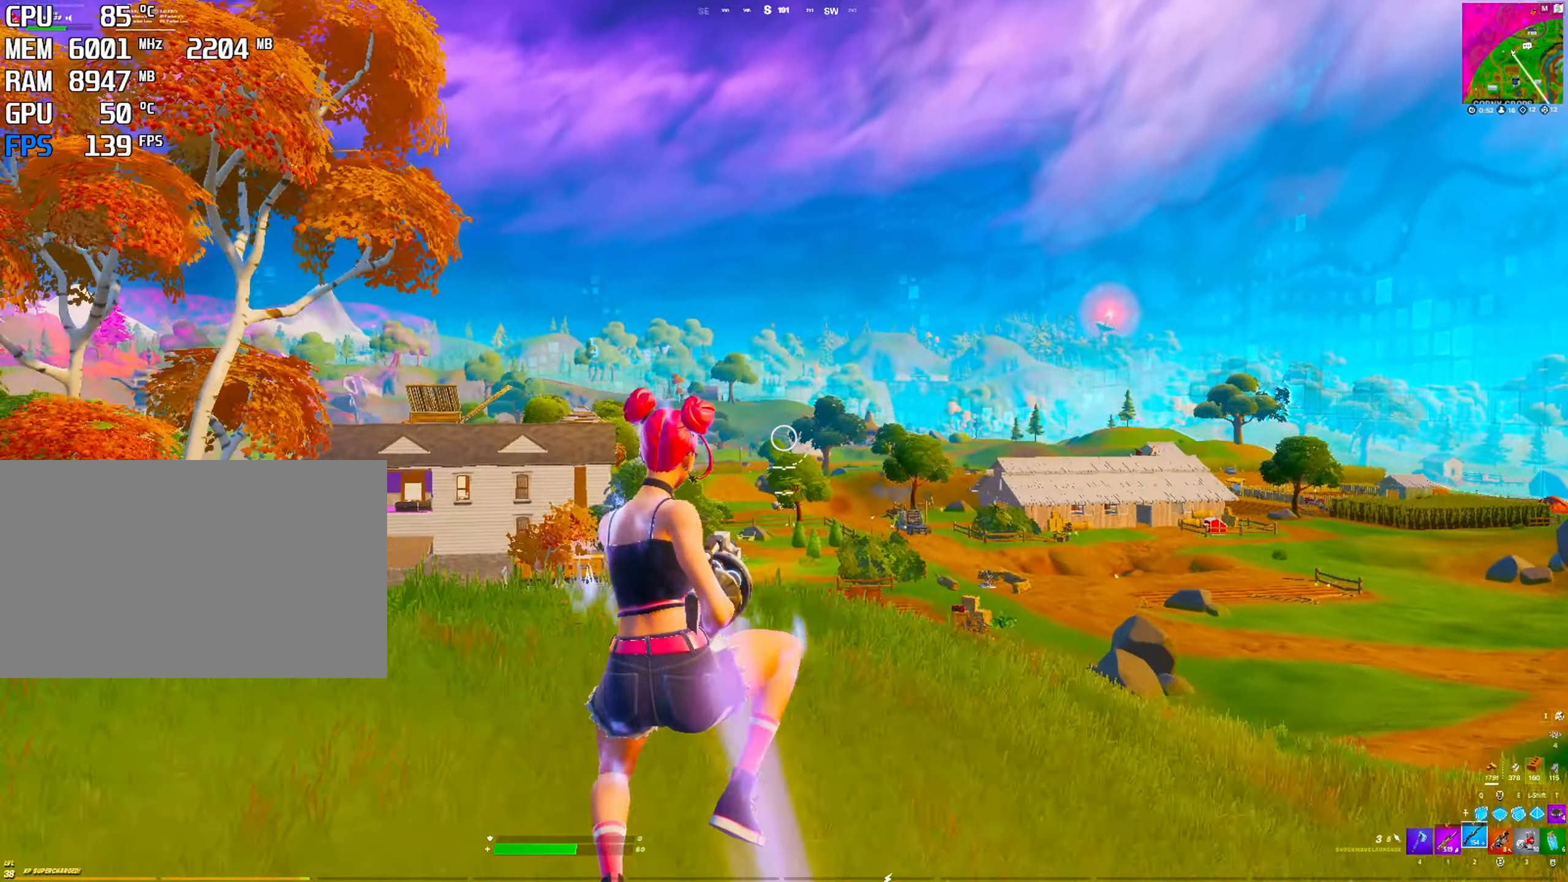
{"keys": [], "mouse": [], "mouse_move": "down-left", "events": [[34, "2", "up"], [117, "r", "down"], [217, "r", "up"], [267, "r", "down"], [350, "r", "up"], [400, "r", "down"], [450, "r", "up"]]}
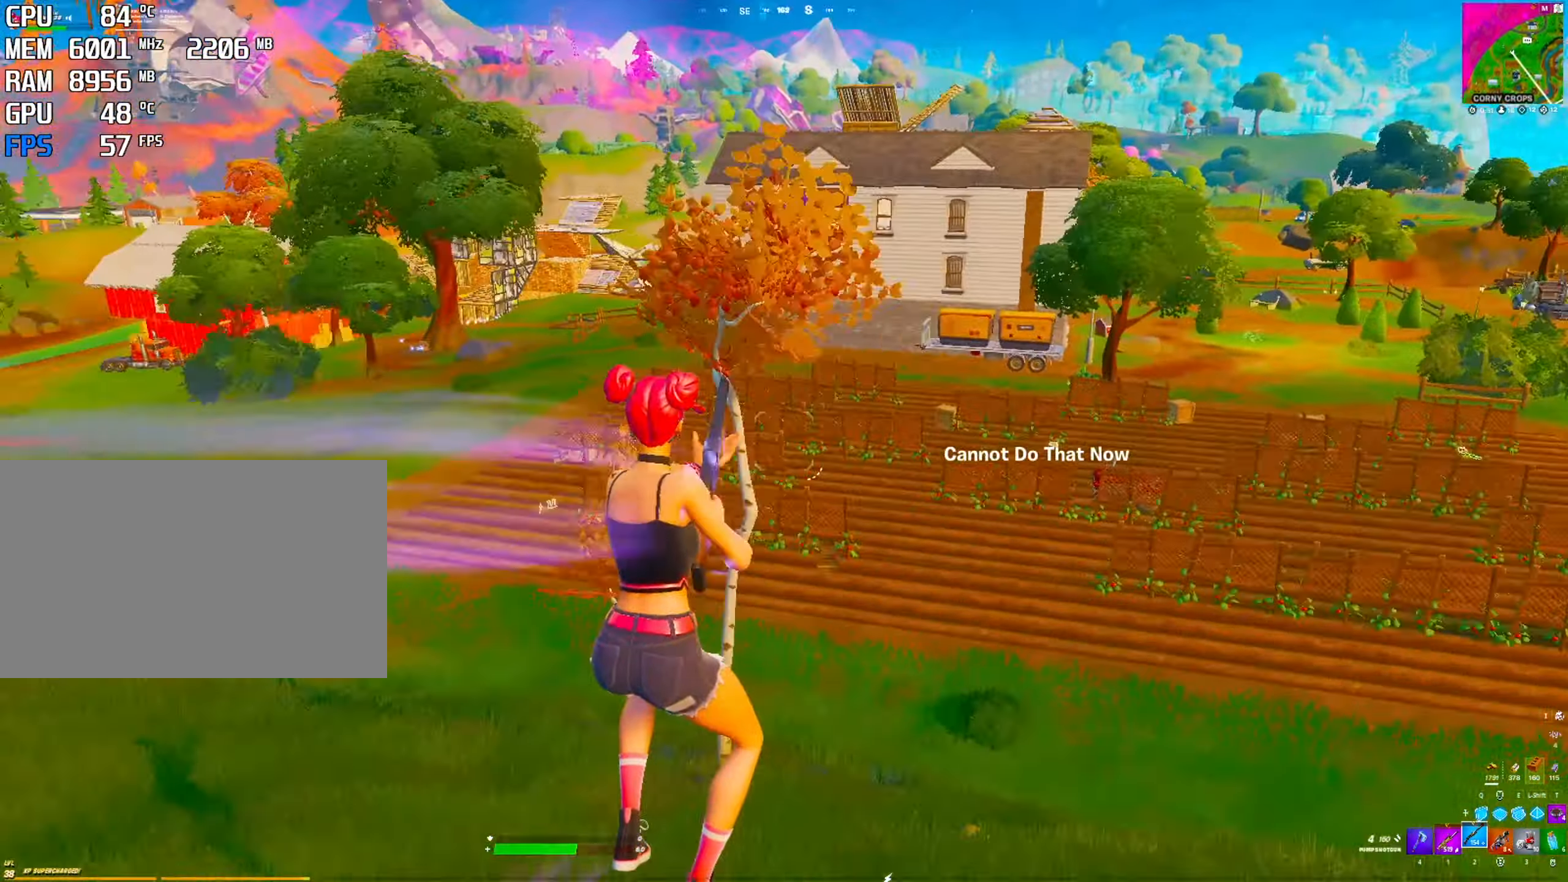
{"keys": [], "mouse": [], "mouse_move": "up-right", "events": [[34, "r", "down"], [84, "r", "up"], [134, "r", "down"], [234, "r", "up"], [267, "r", "down"], [367, "r", "up"]]}
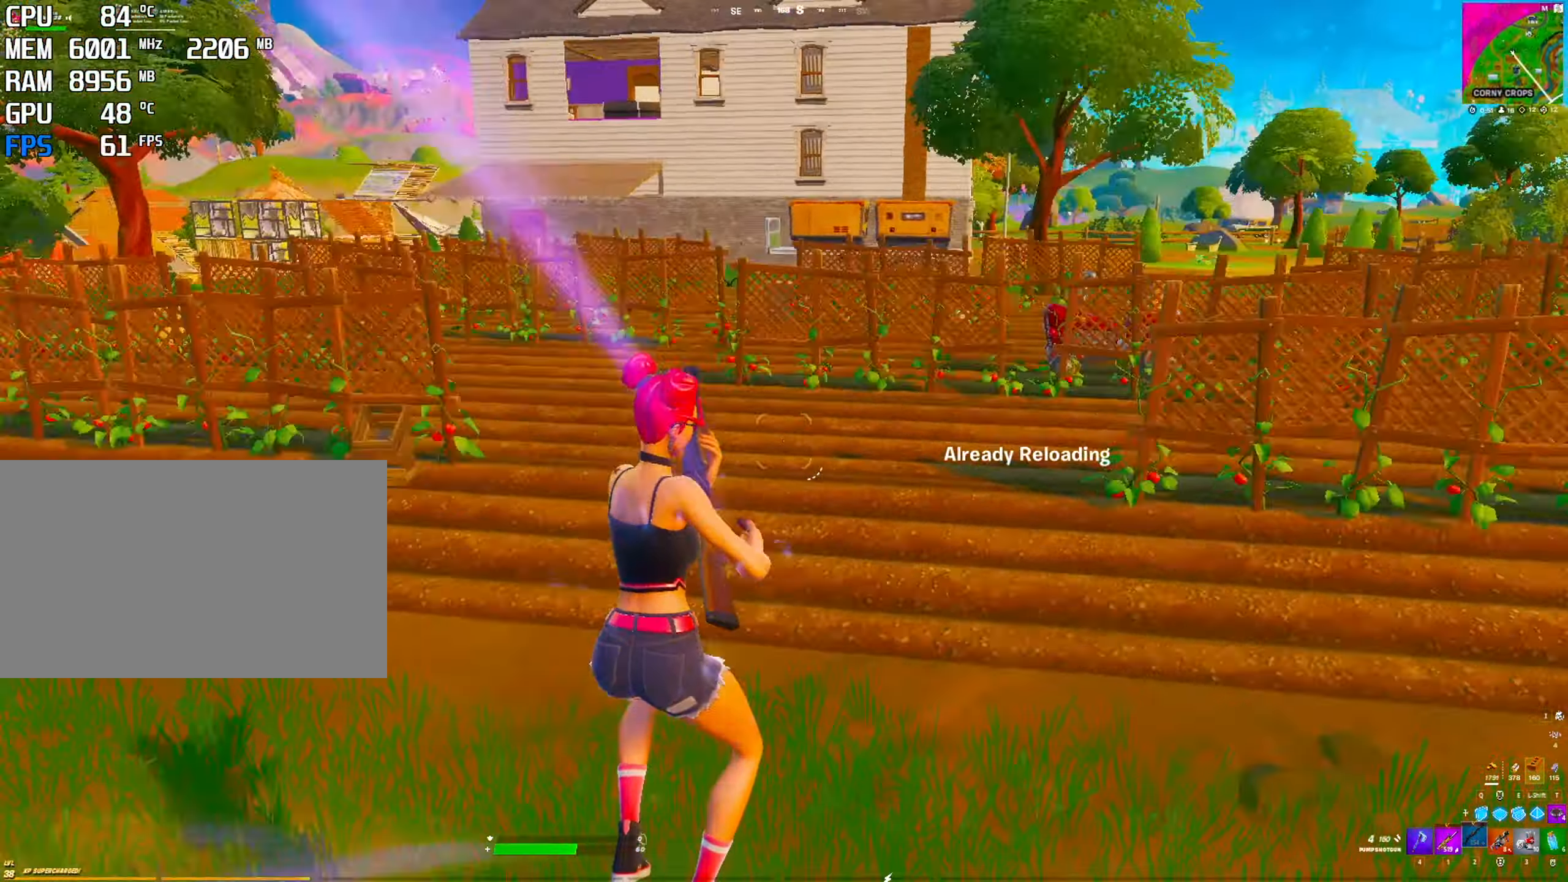
{"keys": [], "mouse": ["left"], "mouse_move": "right", "events": [[284, "mouse_left", "down"], [384, "mouse_left", "up"], [434, "mouse_left", "down"]]}
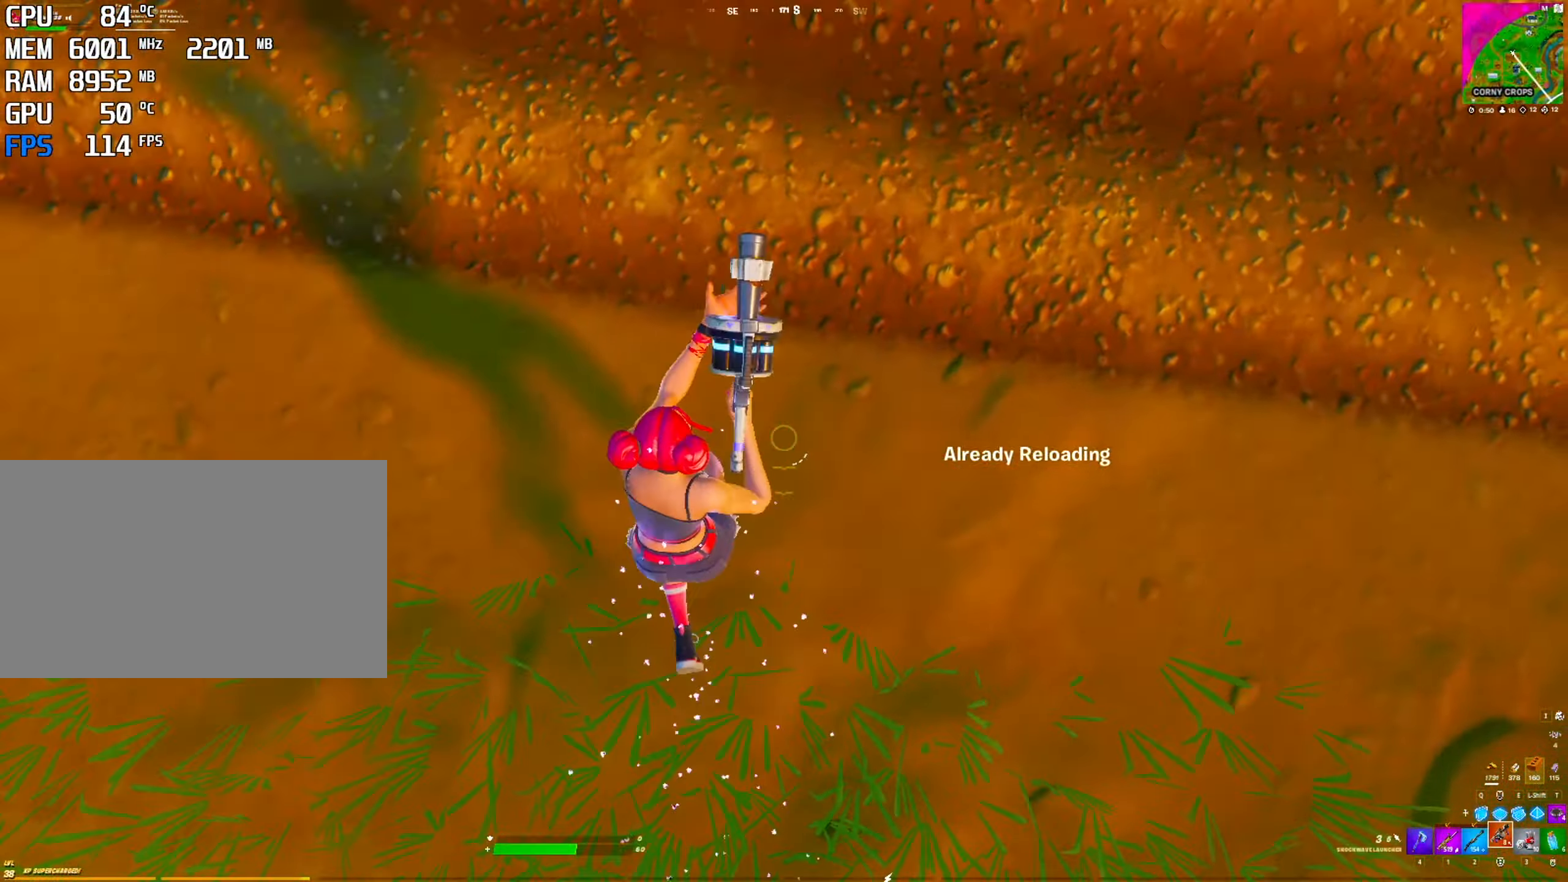
{"keys": [], "mouse": [], "mouse_move": "right", "events": [[17, "mouse_left", "up"], [67, "mouse_left", "down"], [167, "mouse_left", "up"], [417, "space", "down"], [500, "space", "up"]]}
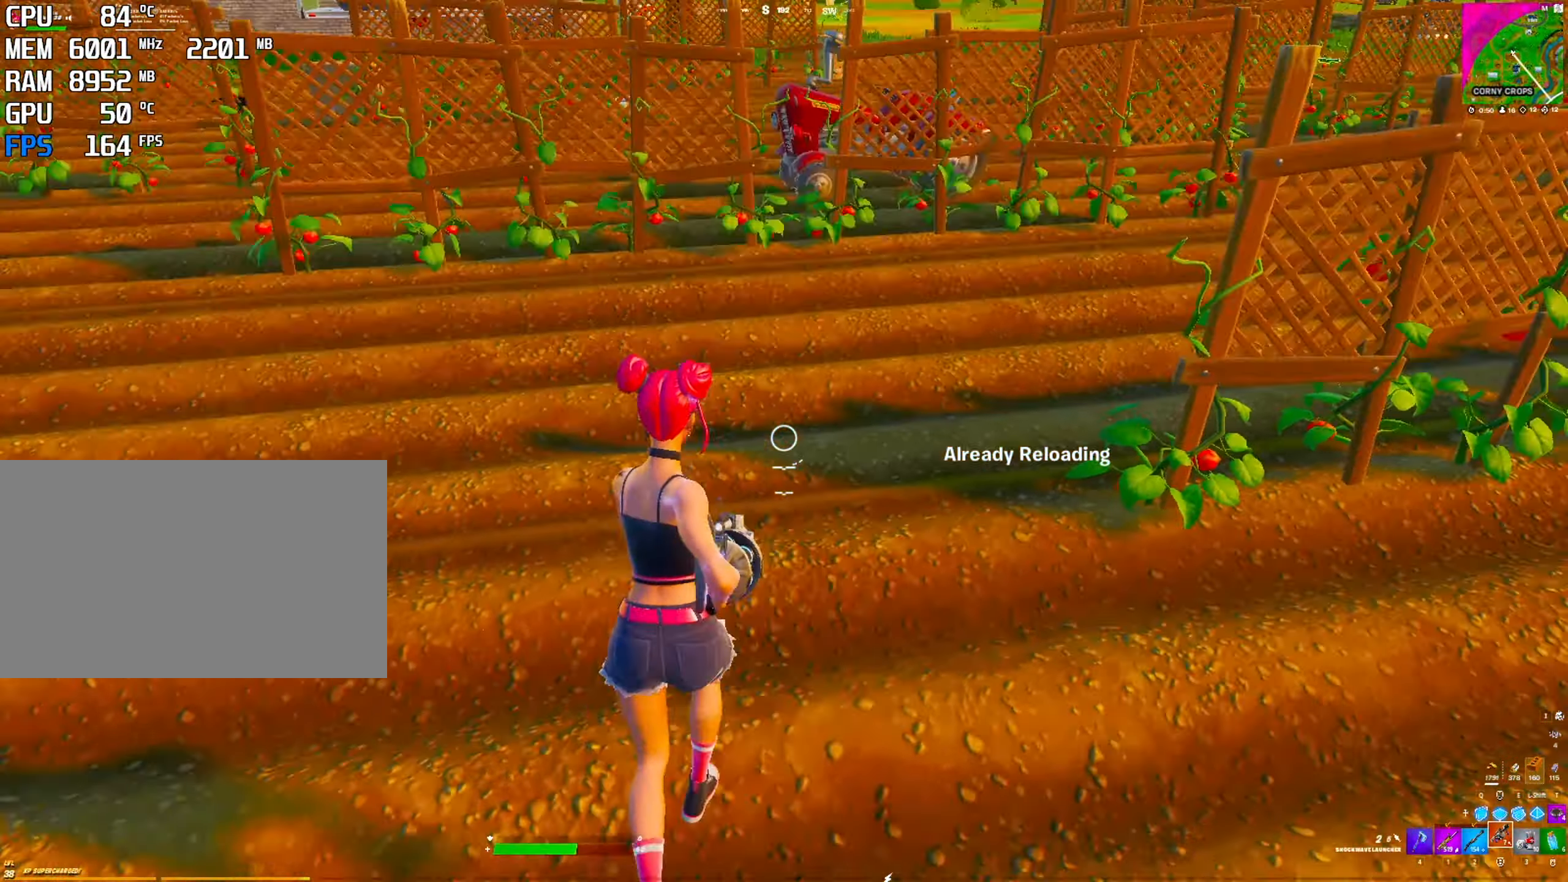
{"keys": [], "mouse": [], "mouse_move": "left", "events": [[34, "space", "down"], [134, "space", "up"], [334, "2", "down"], [467, "2", "up"]]}
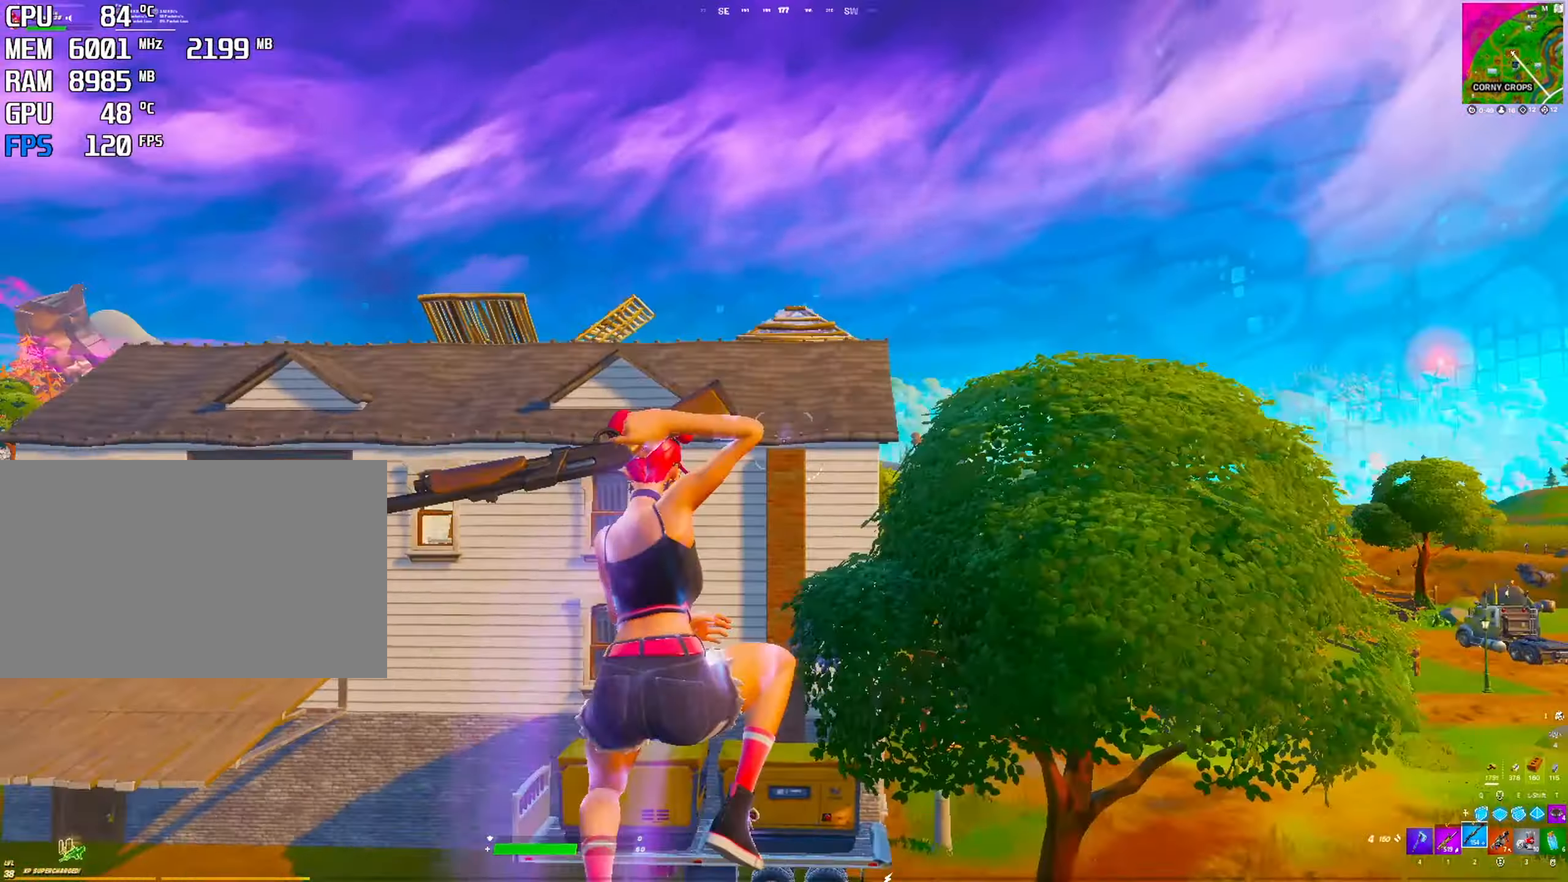
{"keys": [], "mouse": ["left"], "mouse_move": "down-right", "events": [[300, "e", "down"], [434, "e", "up"], [484, "mouse_left", "down"]]}
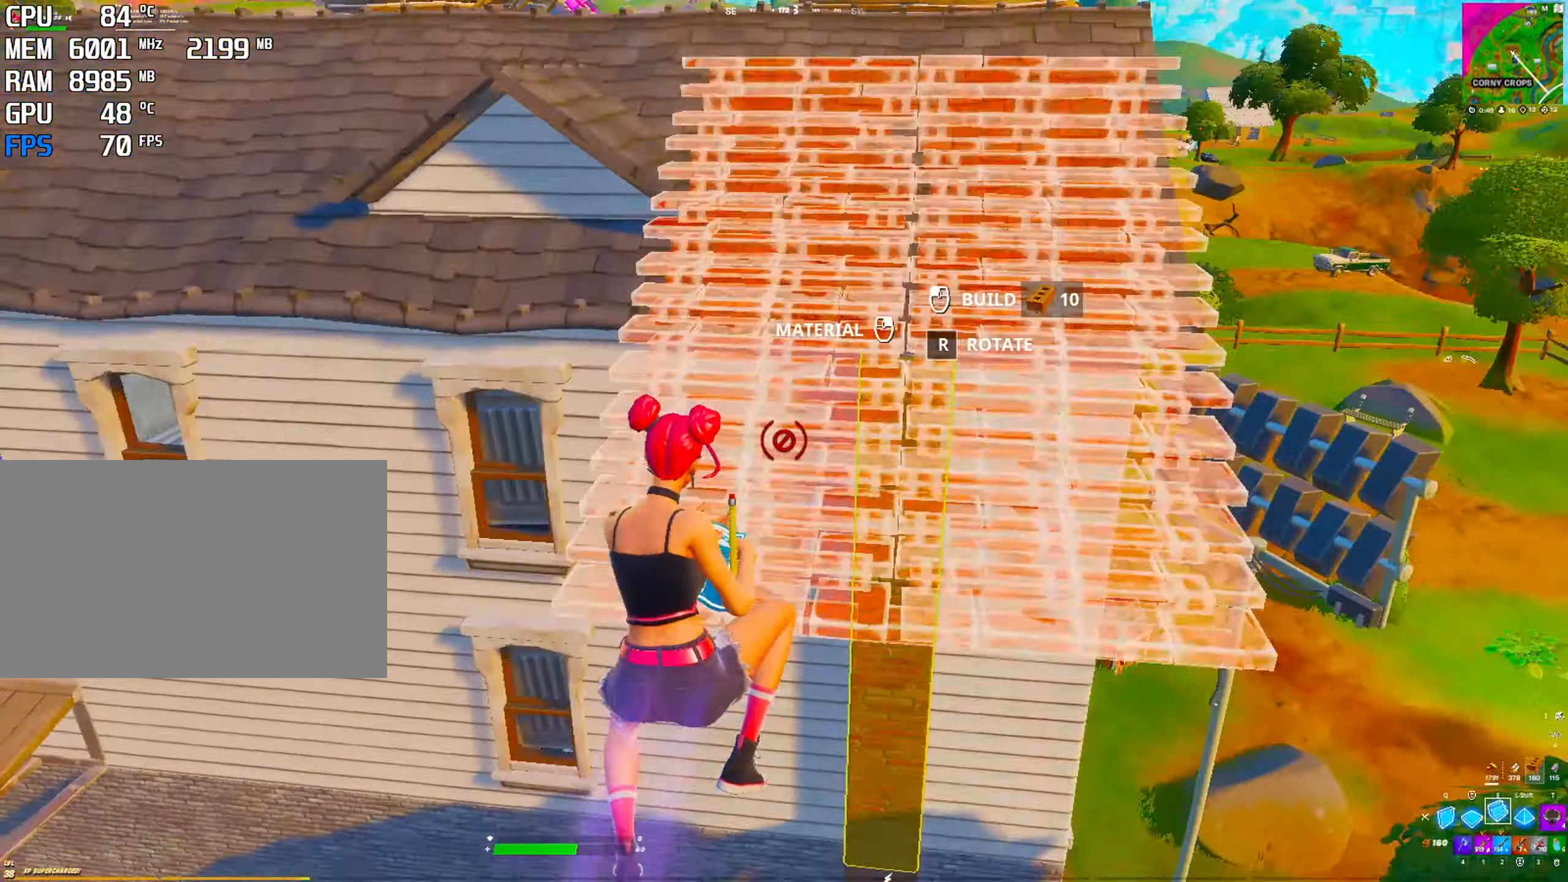
{"keys": ["space"], "mouse": [], "mouse_move": "up", "events": [[217, "mouse_left", "up"], [267, "4", "down"], [350, "4", "up"], [450, "space", "down"]]}
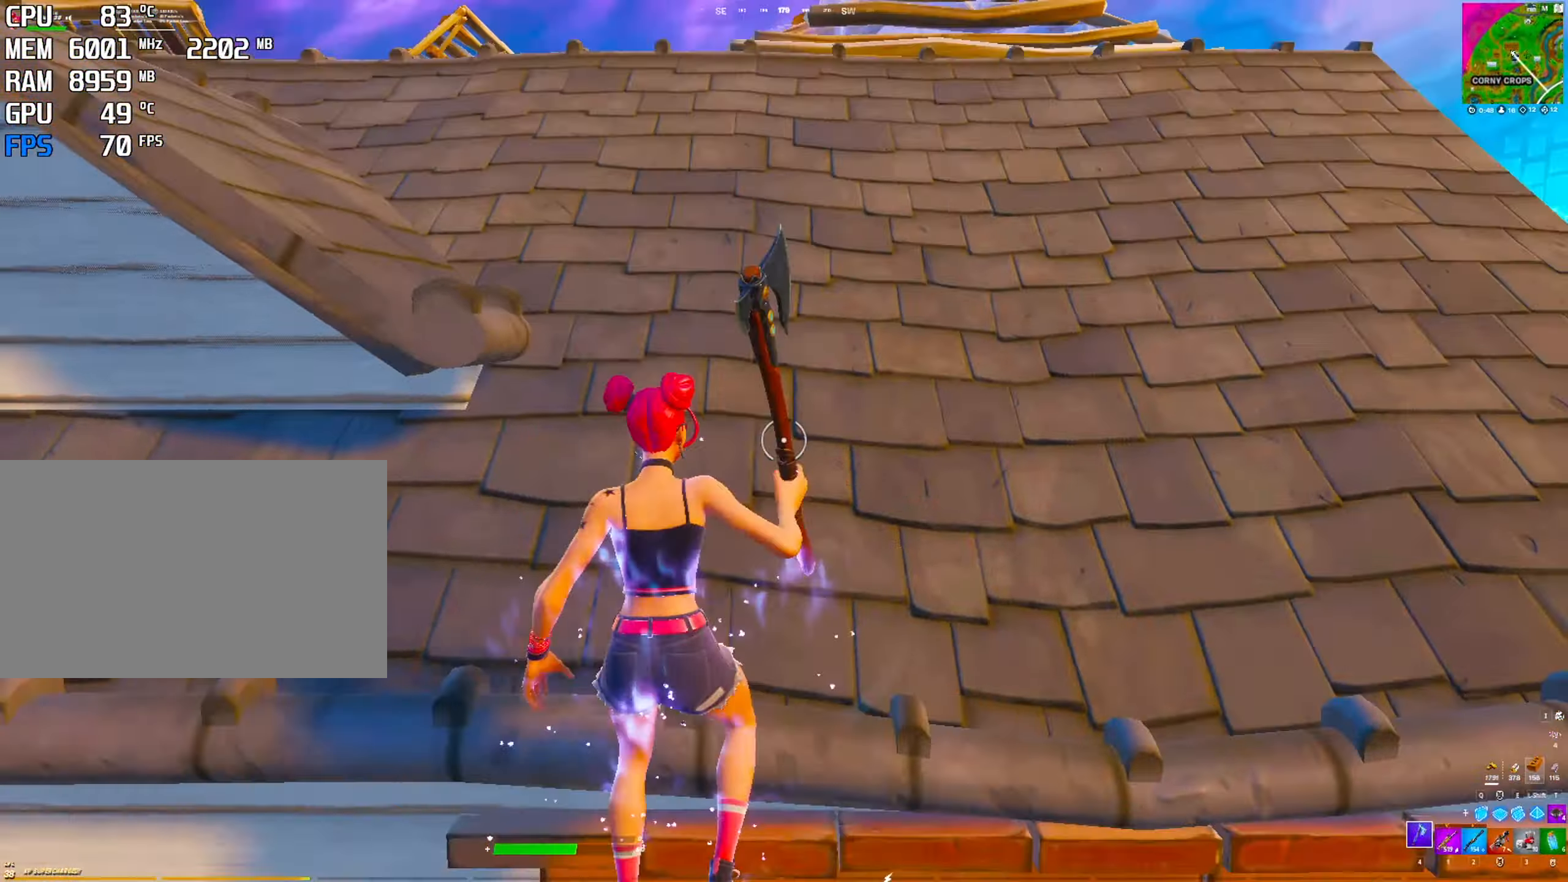
{"keys": [], "mouse": [], "mouse_move": "down", "events": [[134, "space", "up"]]}
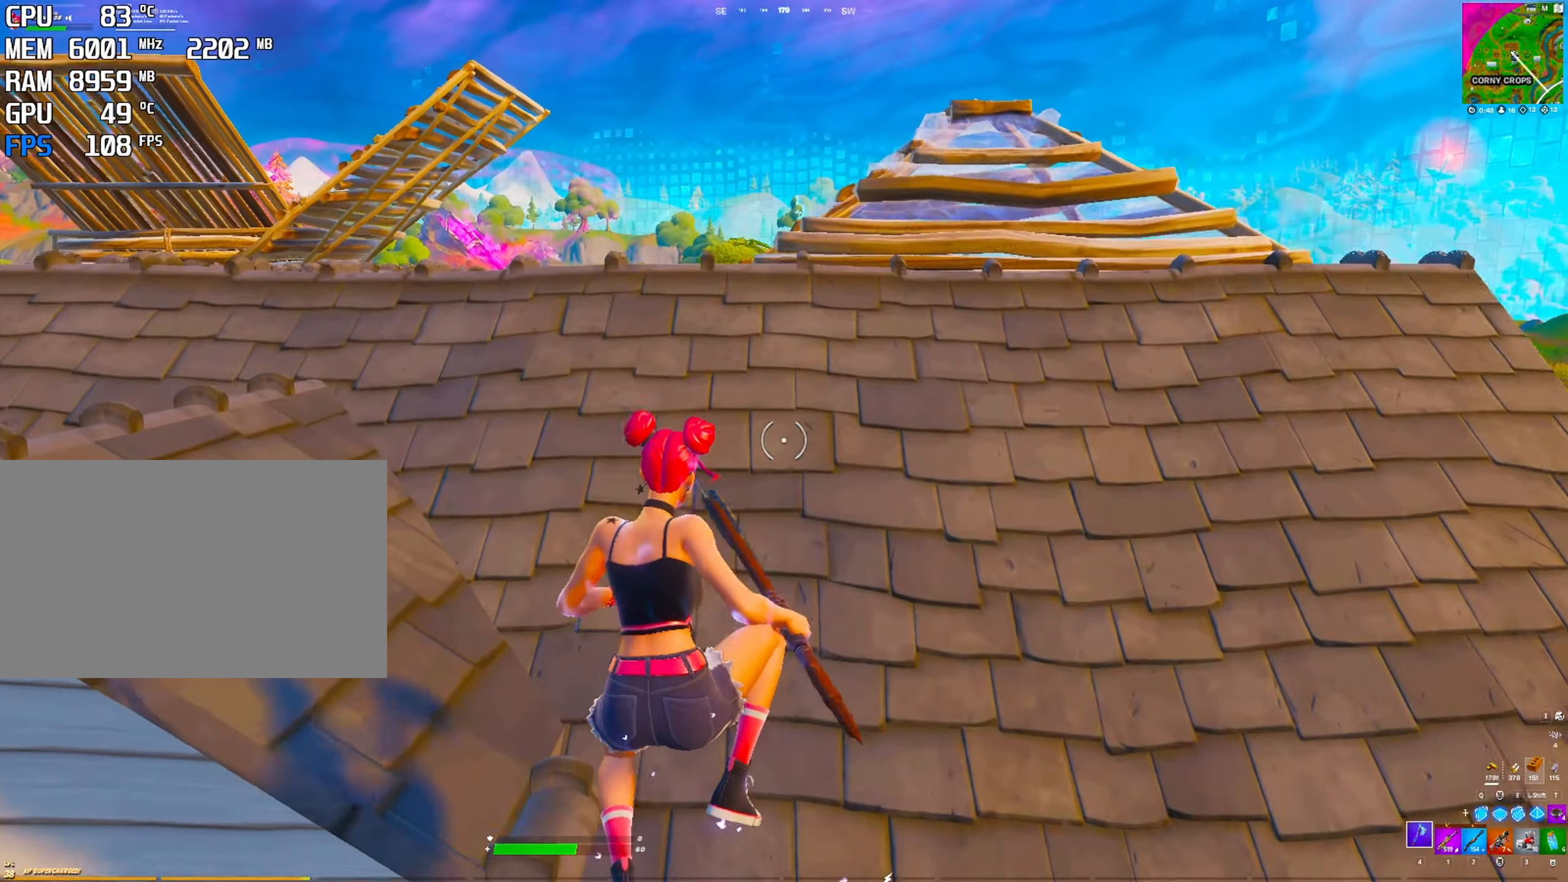
{"keys": ["r"], "mouse": [], "mouse_move": "down", "events": [[17, "2", "down"], [150, "2", "up"], [350, "space", "down"], [450, "r", "down"], [483, "space", "up"]]}
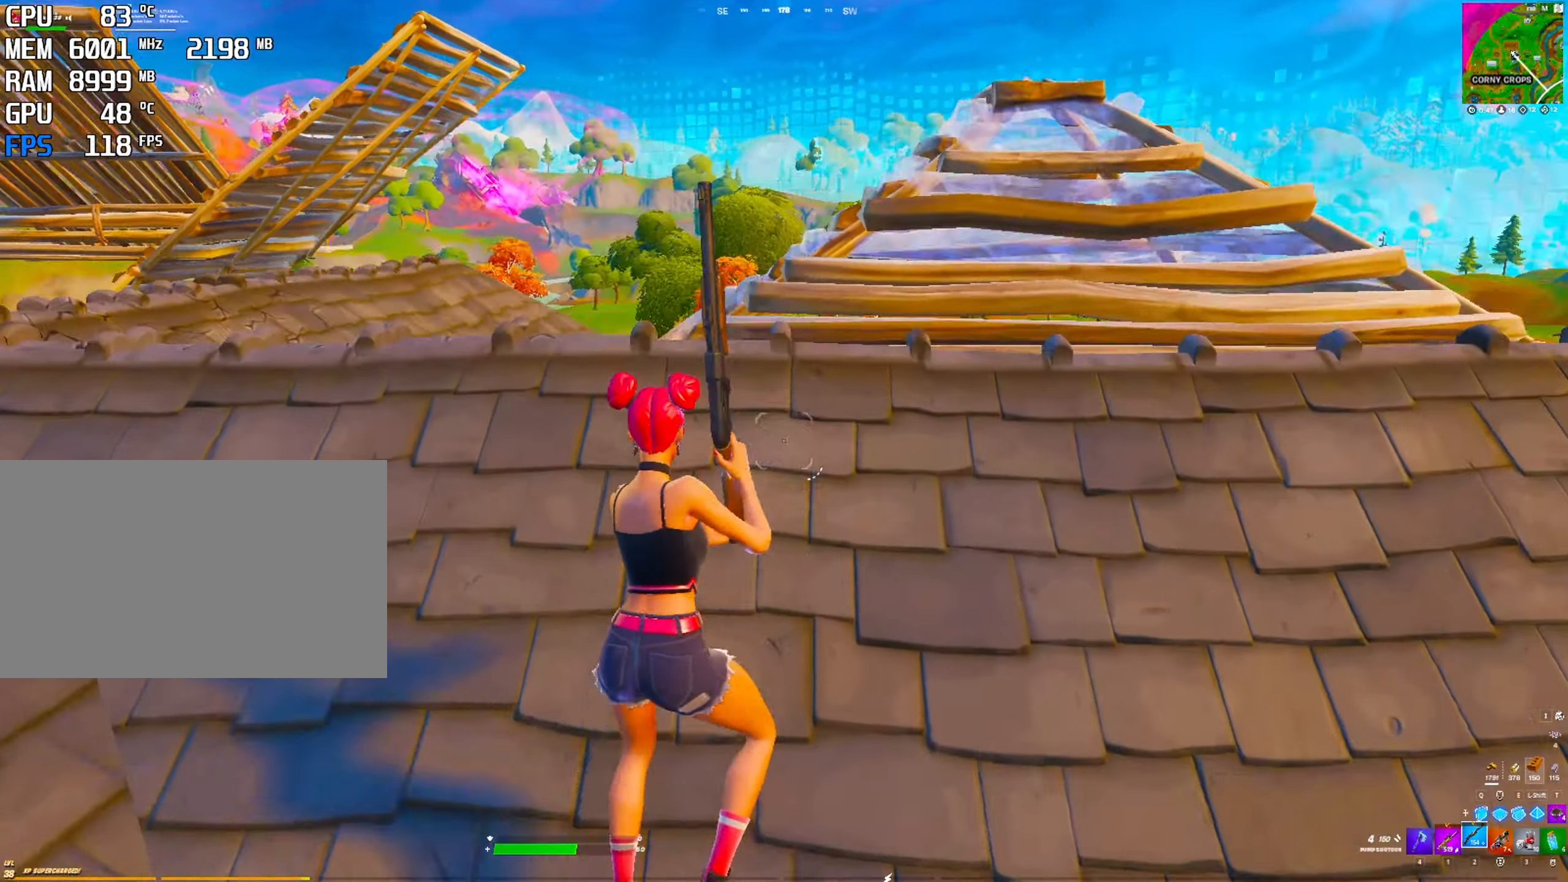
{"keys": ["r"], "mouse": [], "mouse_move": "left", "events": [[33, "r", "up"], [83, "r", "down"], [166, "r", "up"], [216, "r", "down"], [316, "r", "up"], [350, "r", "down"], [450, "r", "up"], [500, "r", "down"]]}
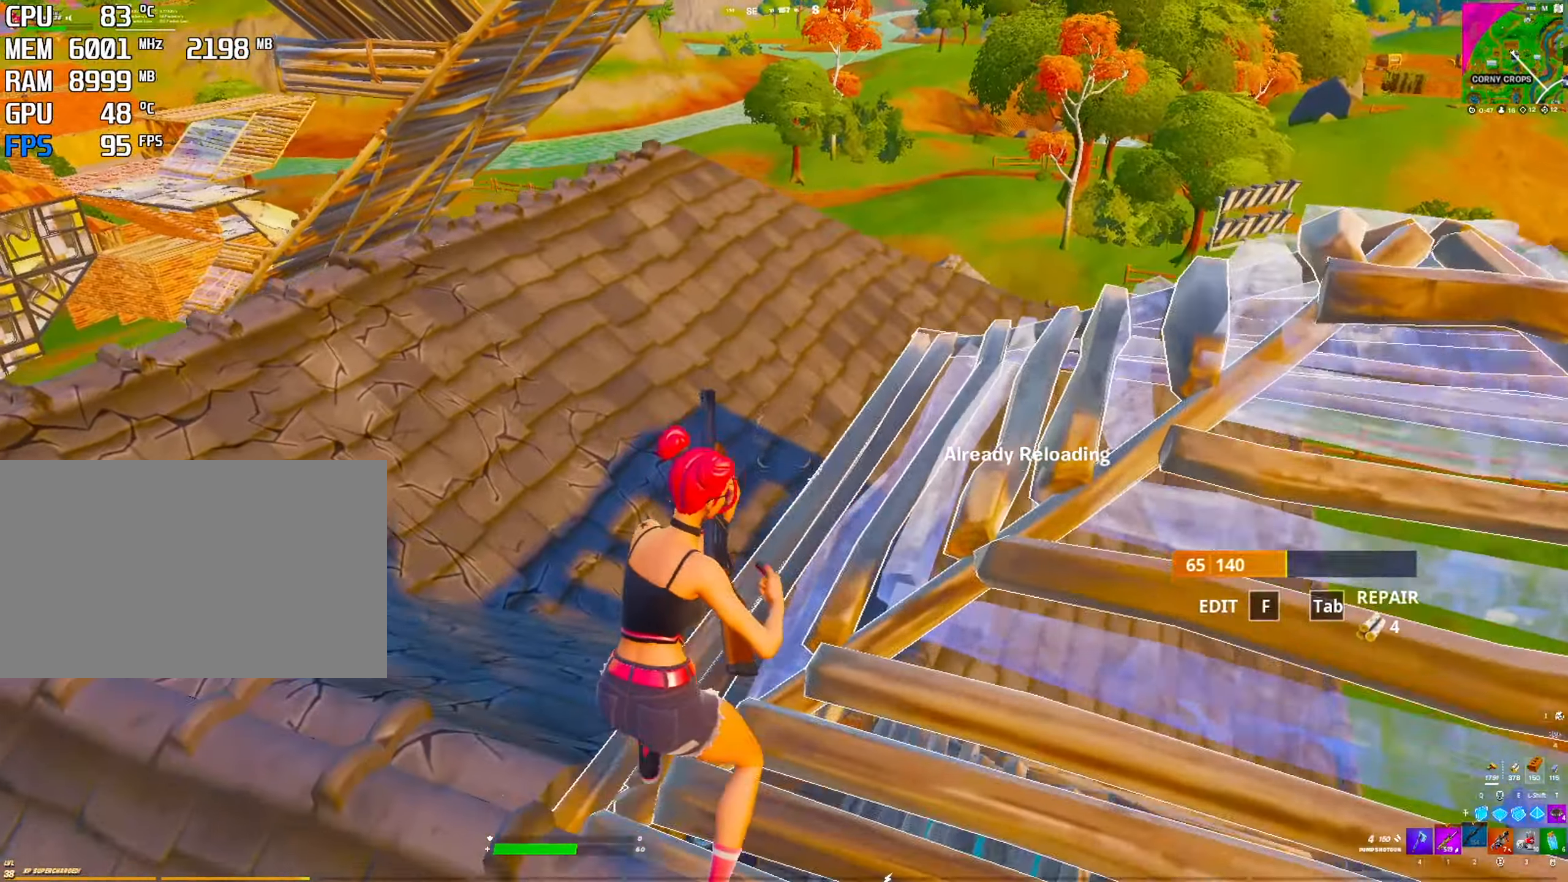
{"keys": [], "mouse": [], "mouse_move": "right", "events": [[150, "r", "up"]]}
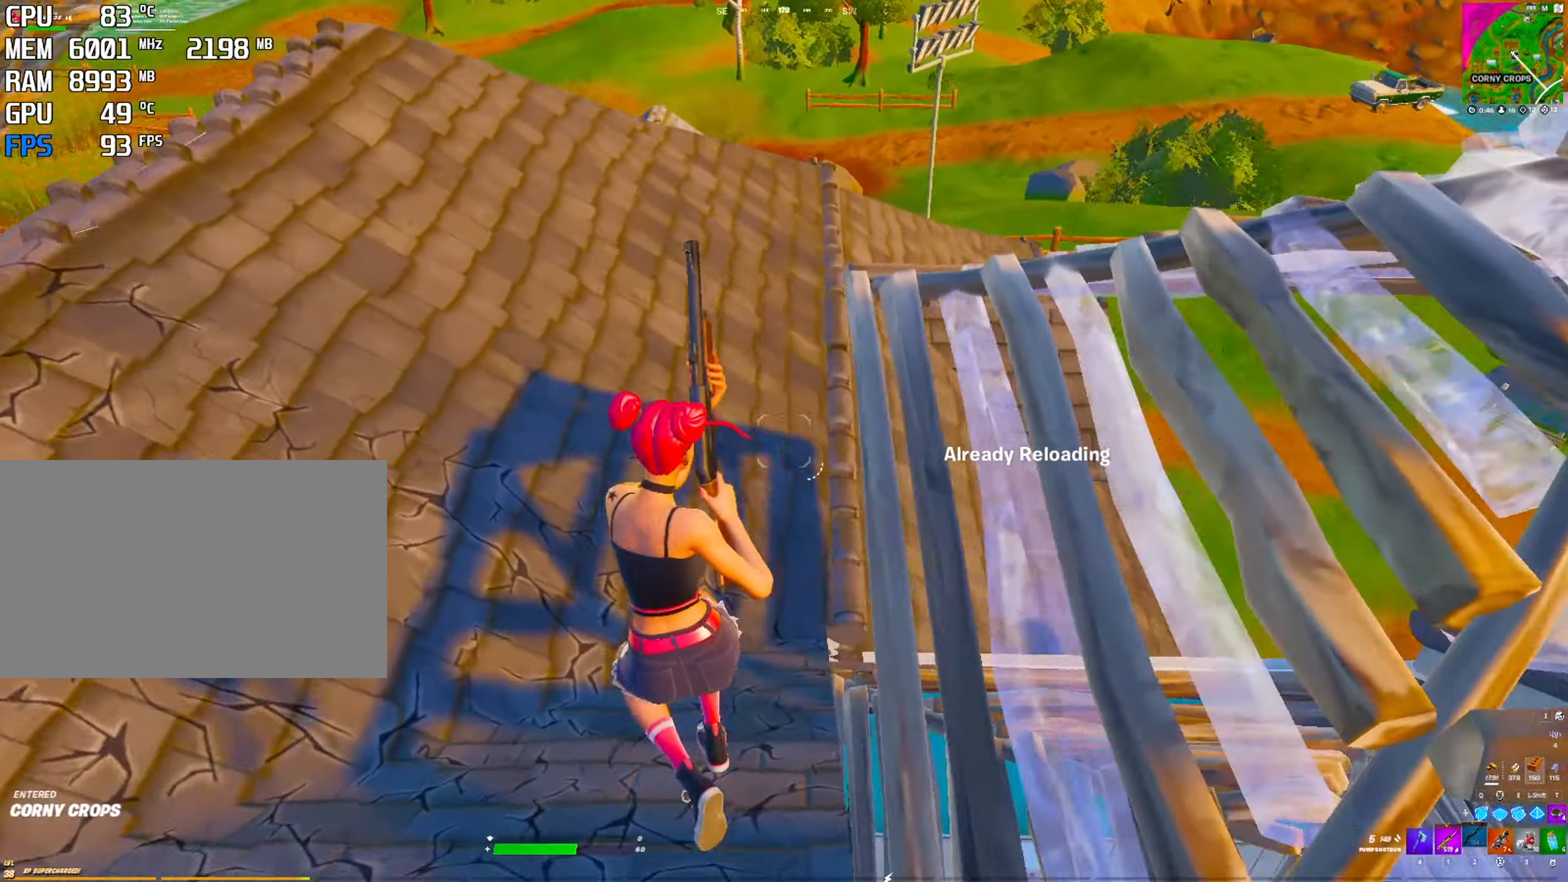
{"keys": [], "mouse": [], "mouse_move": "up", "events": [[400, "4", "down"], [483, "4", "up"]]}
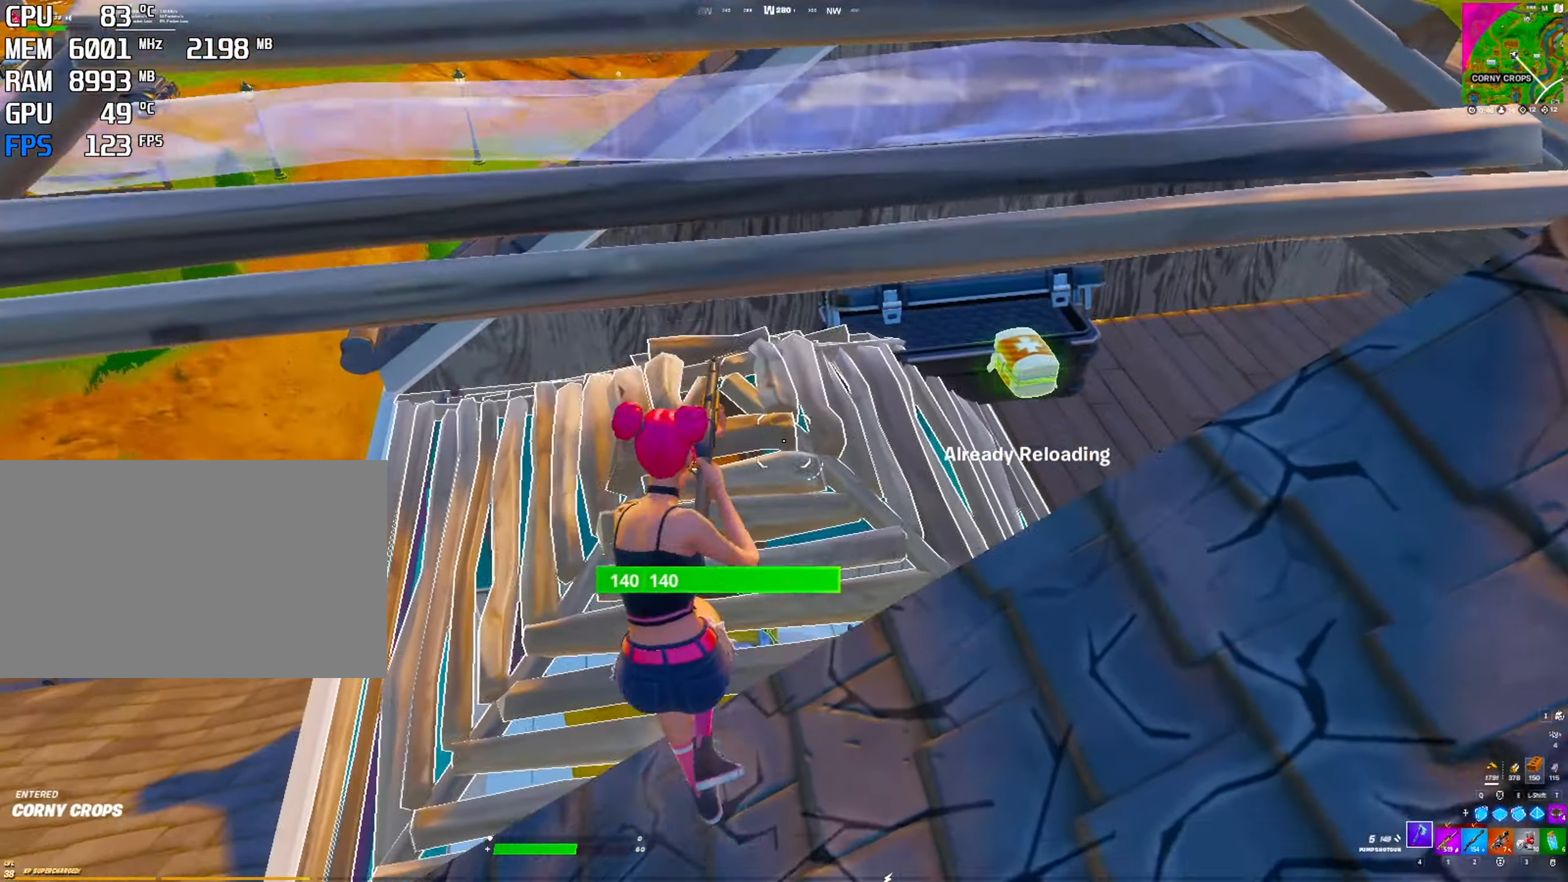
{"keys": [], "mouse": ["left"], "mouse_move": "still", "events": [[366, "f", "down"], [400, "f", "up"], [450, "mouse_left", "down"]]}
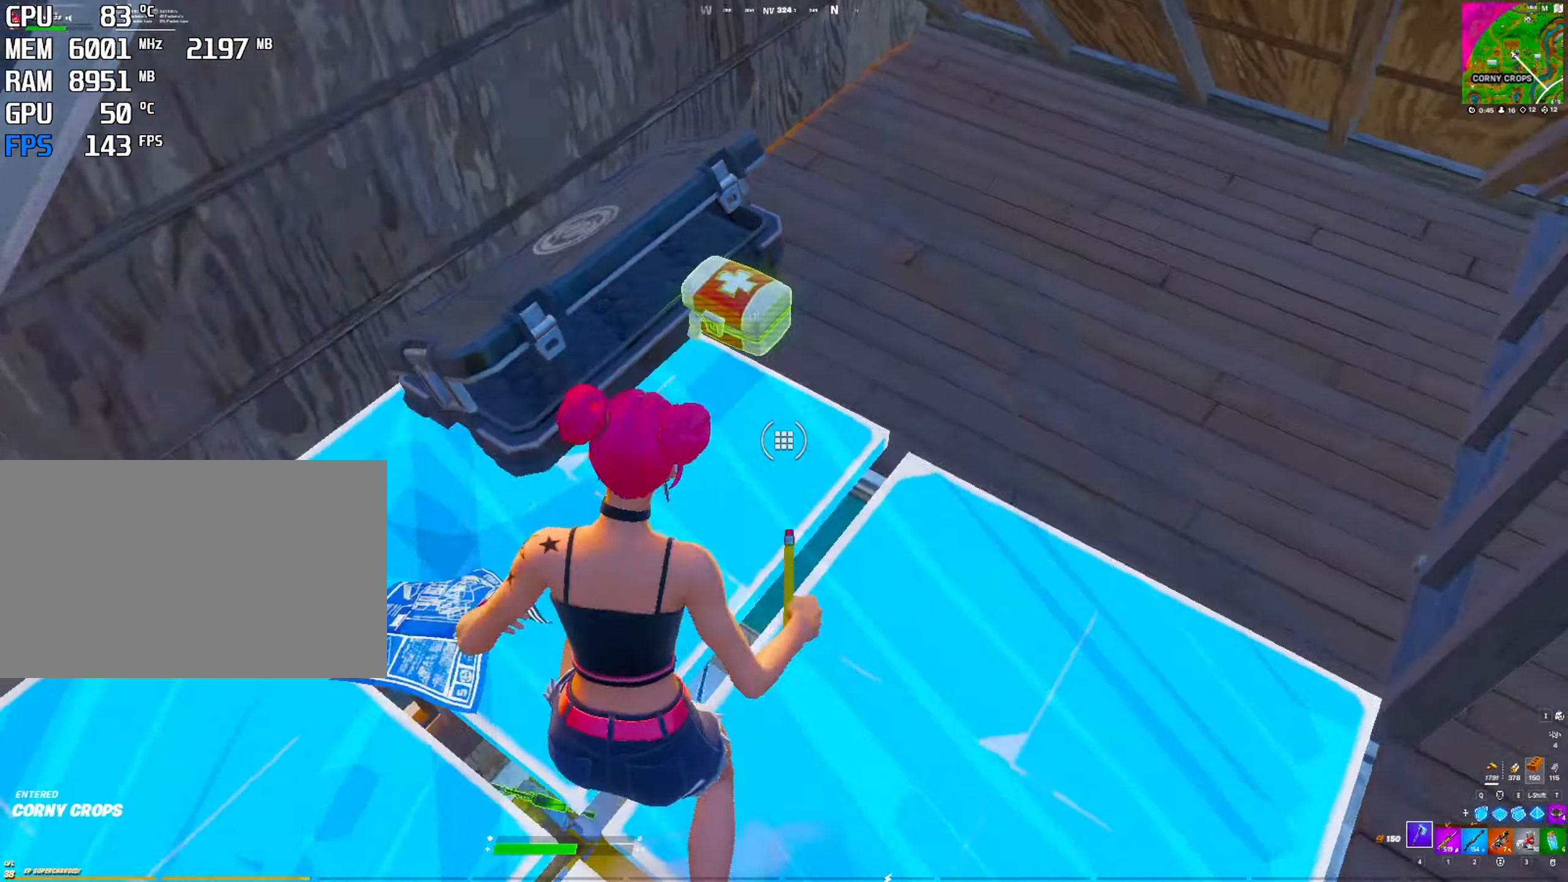
{"keys": [], "mouse": [], "mouse_move": "up-left", "events": [[366, "mouse_left", "up"]]}
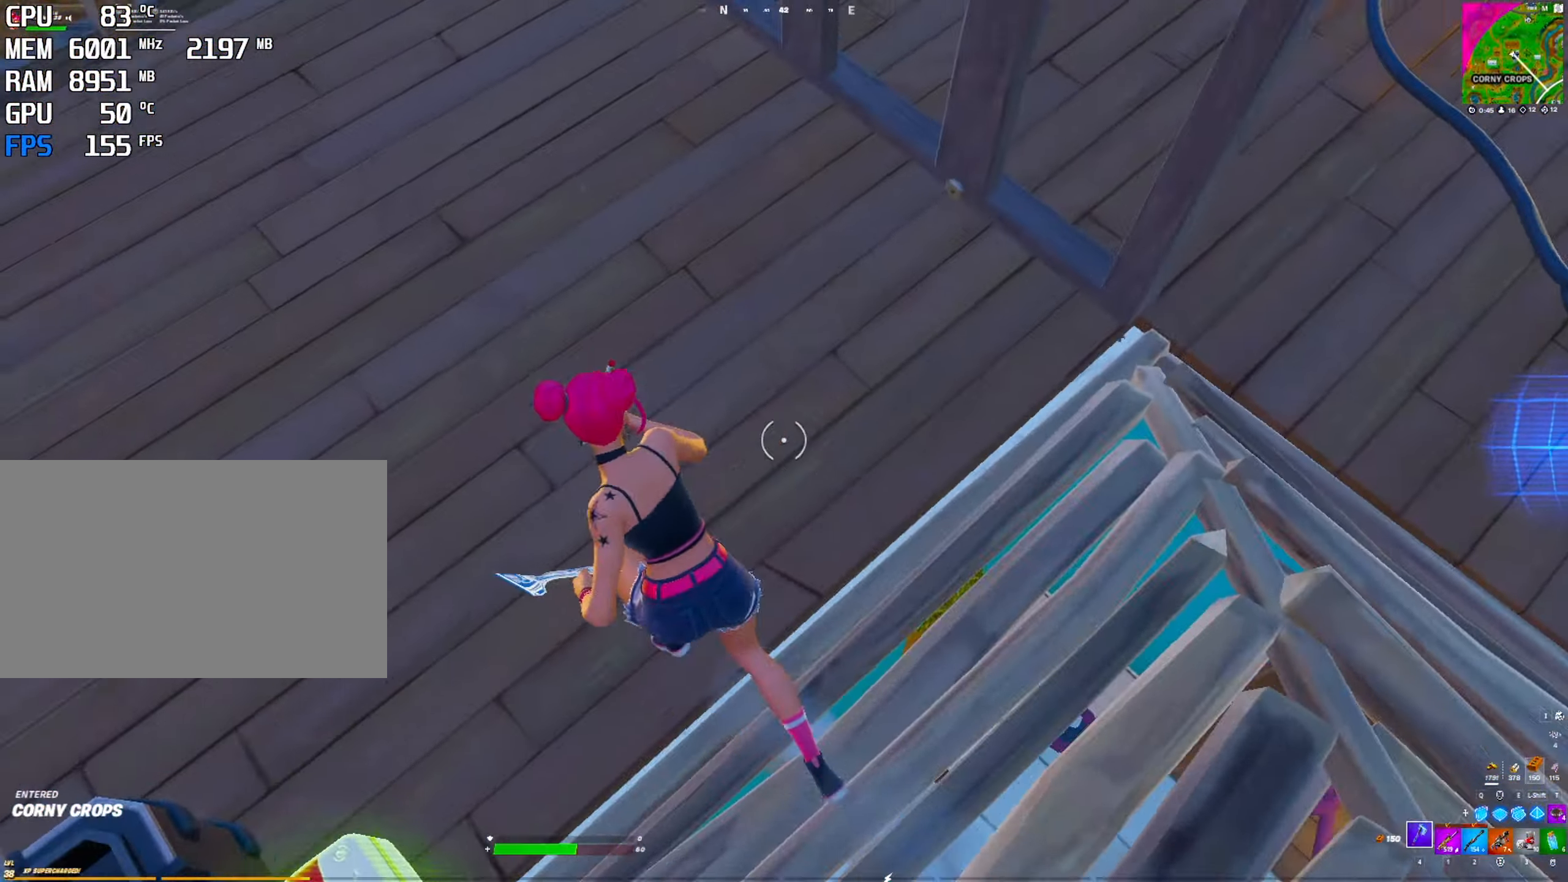
{"keys": [], "mouse": [], "mouse_move": "still", "events": [[333, "ctrl", "down"], [333, "mouse_left", "down"], [433, "mouse_left", "up"], [483, "ctrl", "up"]]}
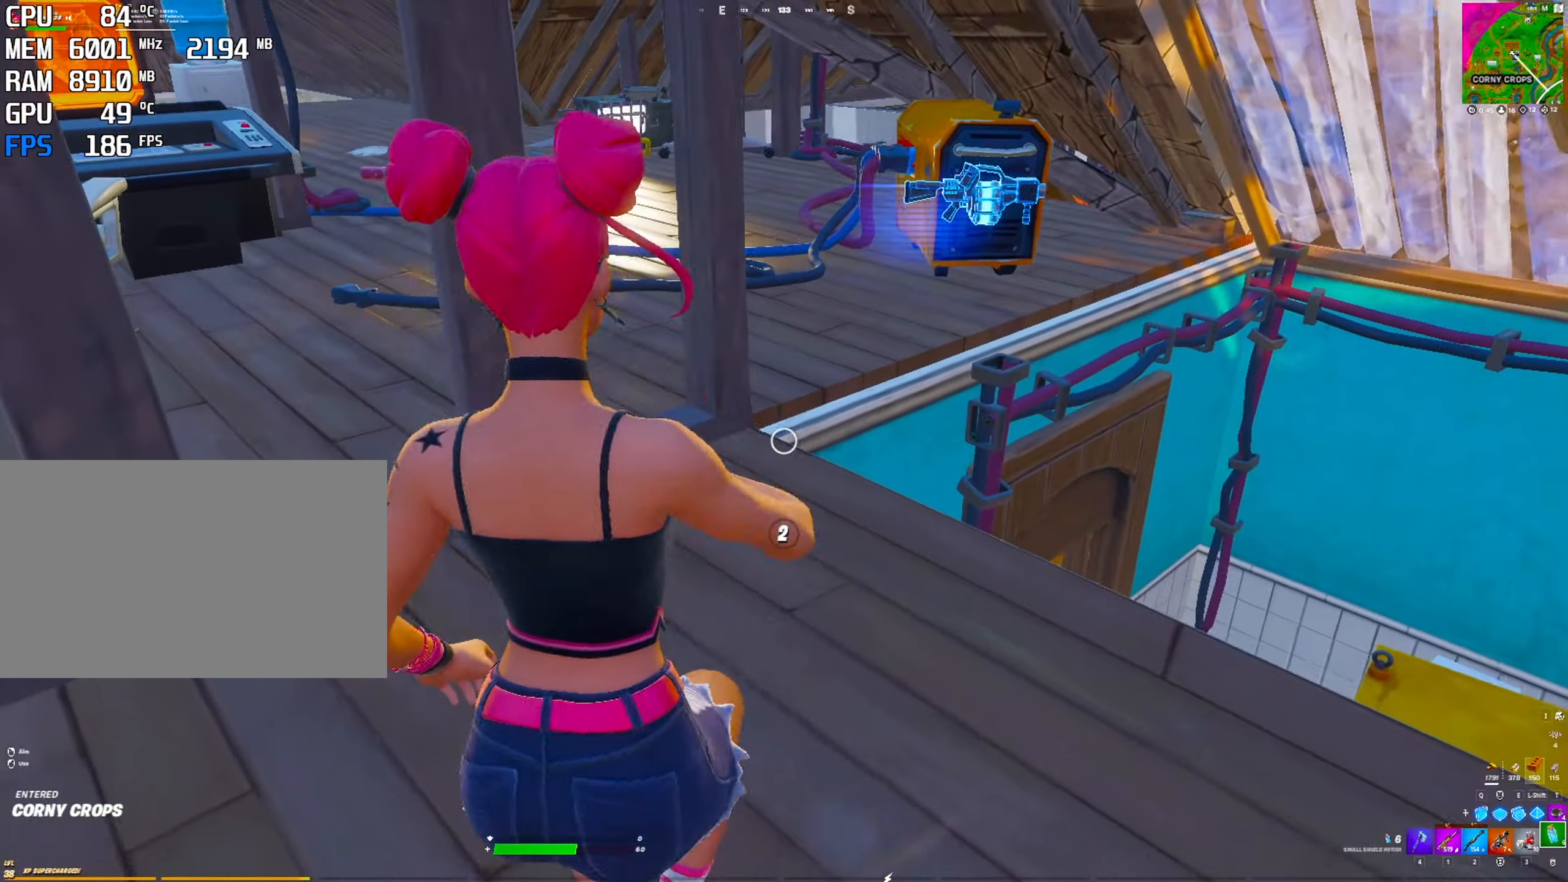
{"keys": ["ctrl"], "mouse": ["left"], "mouse_move": "still", "events": [[33, "mouse_left", "down"], [83, "ctrl", "down"], [116, "mouse_left", "up"], [166, "ctrl", "up"], [166, "mouse_left", "down"], [216, "ctrl", "down"], [350, "mouse_left", "up"], [400, "ctrl", "up"], [450, "ctrl", "down"], [450, "mouse_left", "down"]]}
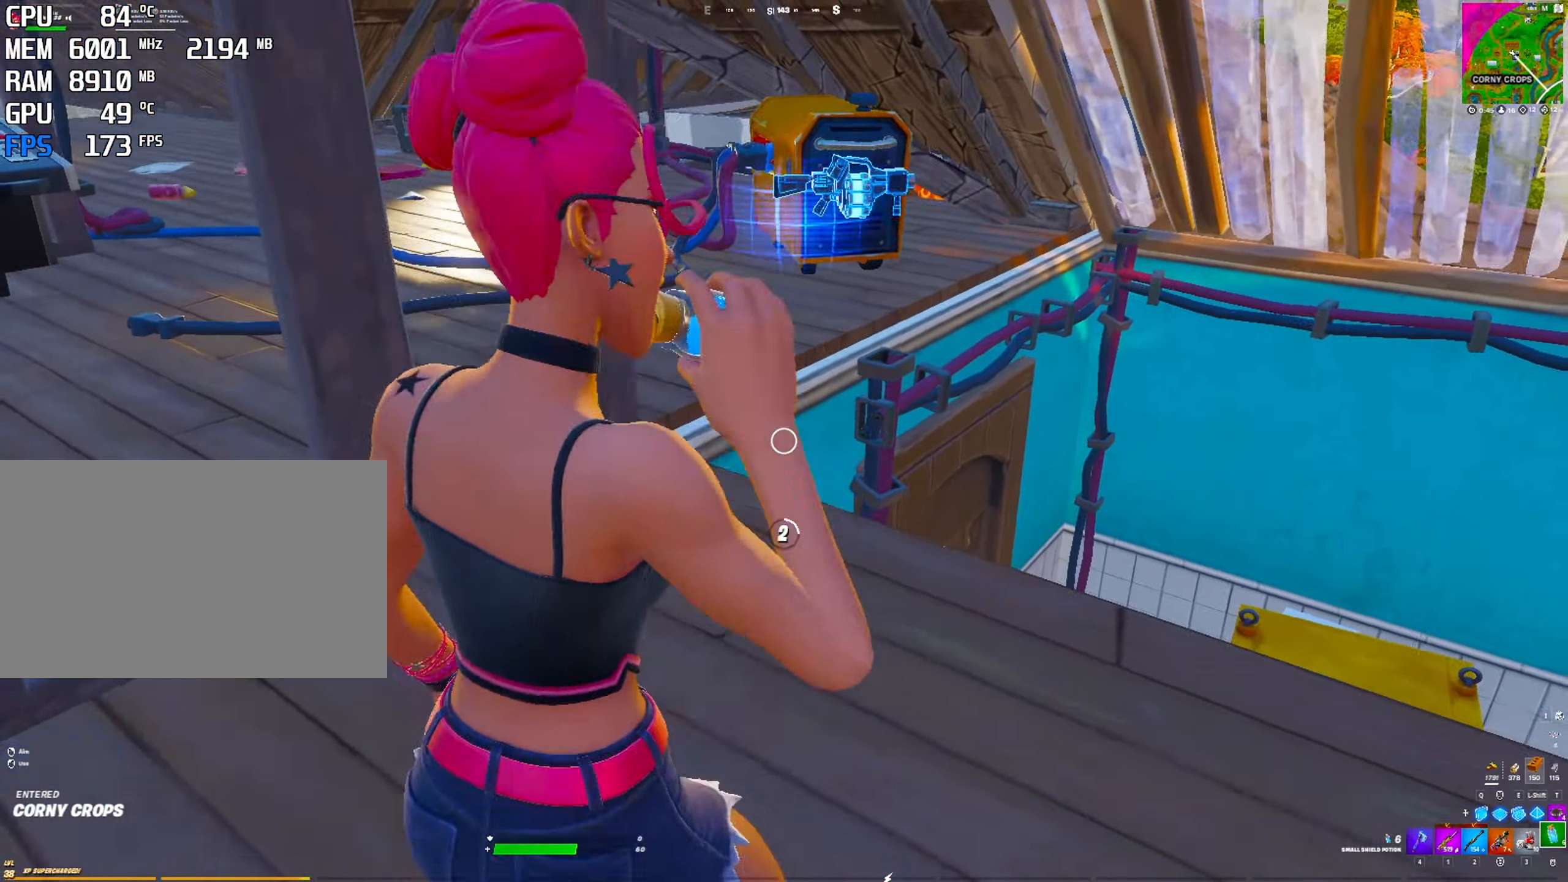
{"keys": ["ctrl"], "mouse": [], "mouse_move": "still", "events": [[33, "ctrl", "up"], [33, "mouse_left", "up"], [83, "ctrl", "down"], [133, "mouse_left", "down"], [183, "ctrl", "up"], [233, "ctrl", "down"], [233, "mouse_left", "up"], [283, "ctrl", "up"], [283, "mouse_left", "down"], [366, "ctrl", "down"], [366, "mouse_left", "up"], [416, "ctrl", "up"], [466, "ctrl", "down"]]}
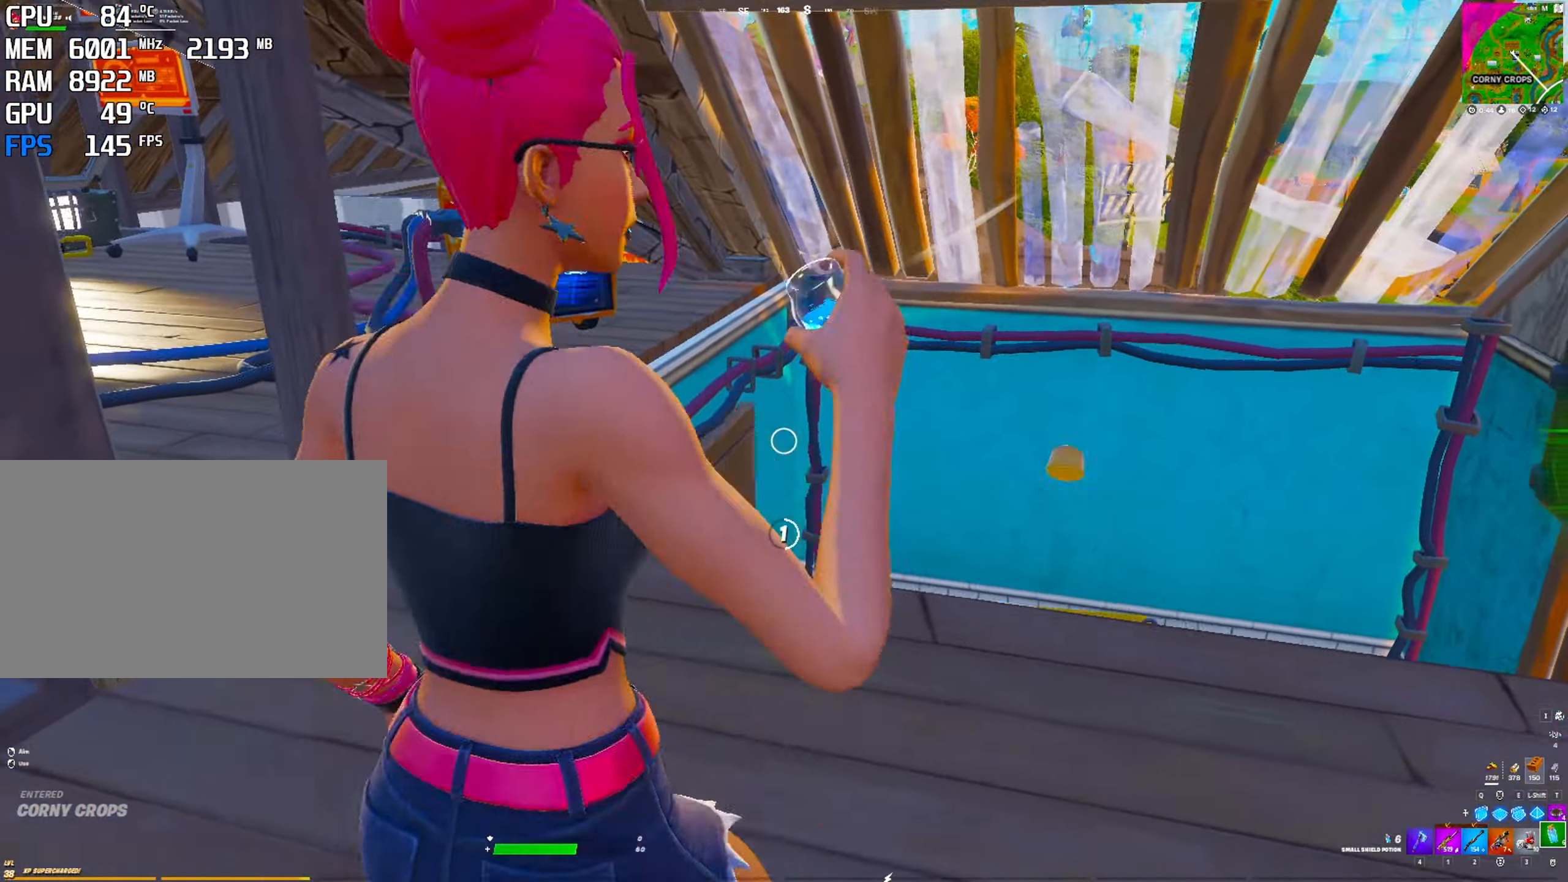
{"keys": [], "mouse": [], "mouse_move": "still", "events": [[16, "ctrl", "up"], [16, "mouse_left", "down"], [100, "ctrl", "down"], [100, "mouse_left", "up"], [200, "ctrl", "up"], [200, "mouse_left", "down"], [250, "mouse_left", "up"], [333, "ctrl", "down"], [333, "mouse_left", "down"], [433, "ctrl", "up"], [433, "mouse_left", "up"]]}
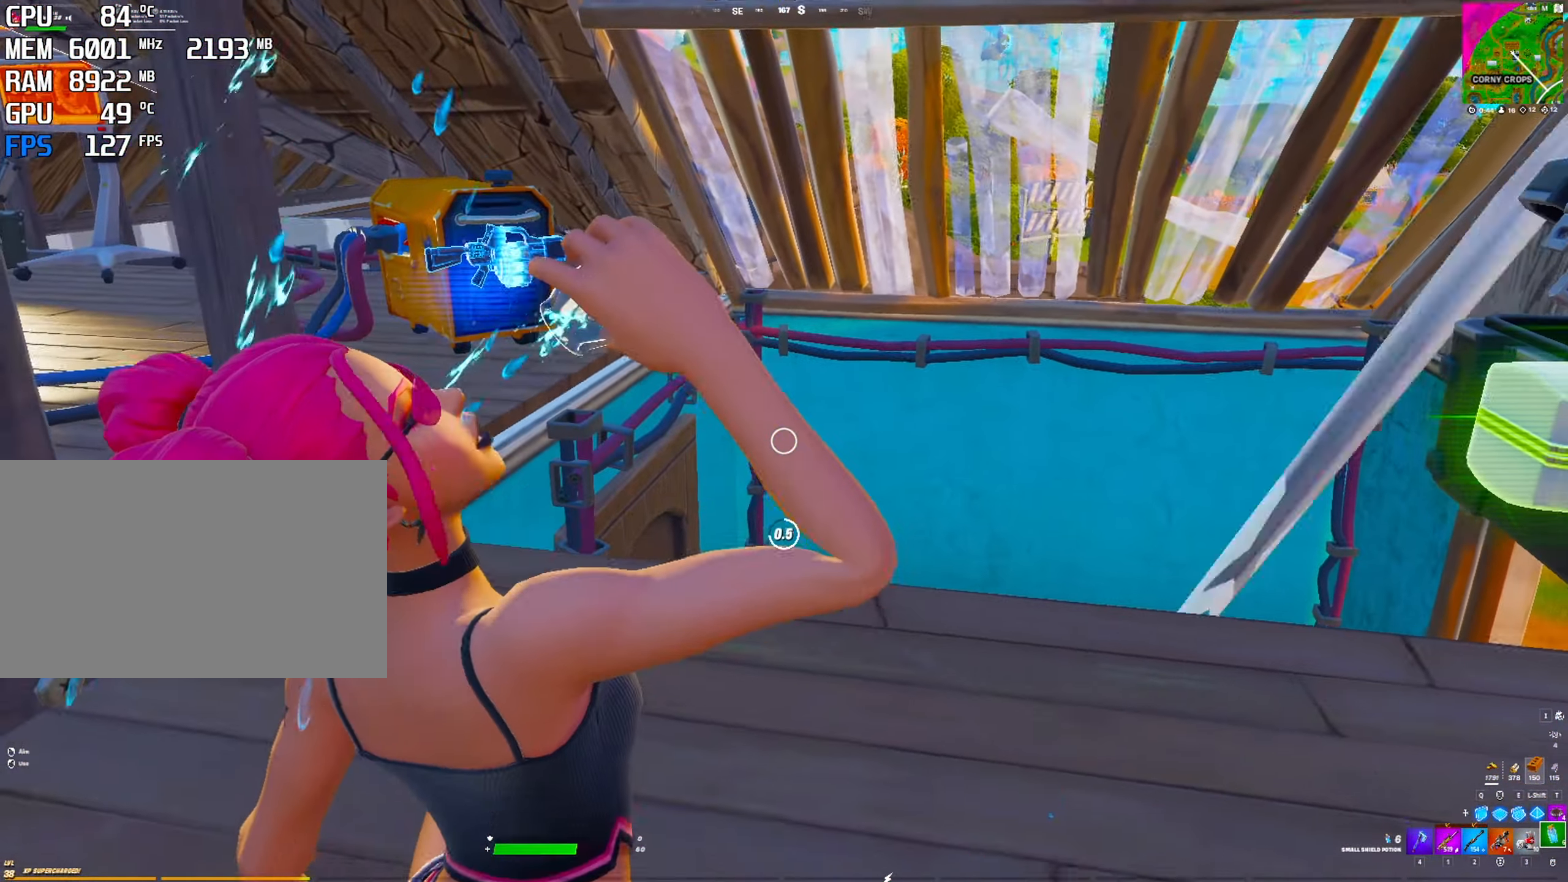
{"keys": [], "mouse": [], "mouse_move": "still", "events": [[400, "mouse_left", "down"], [500, "mouse_left", "up"]]}
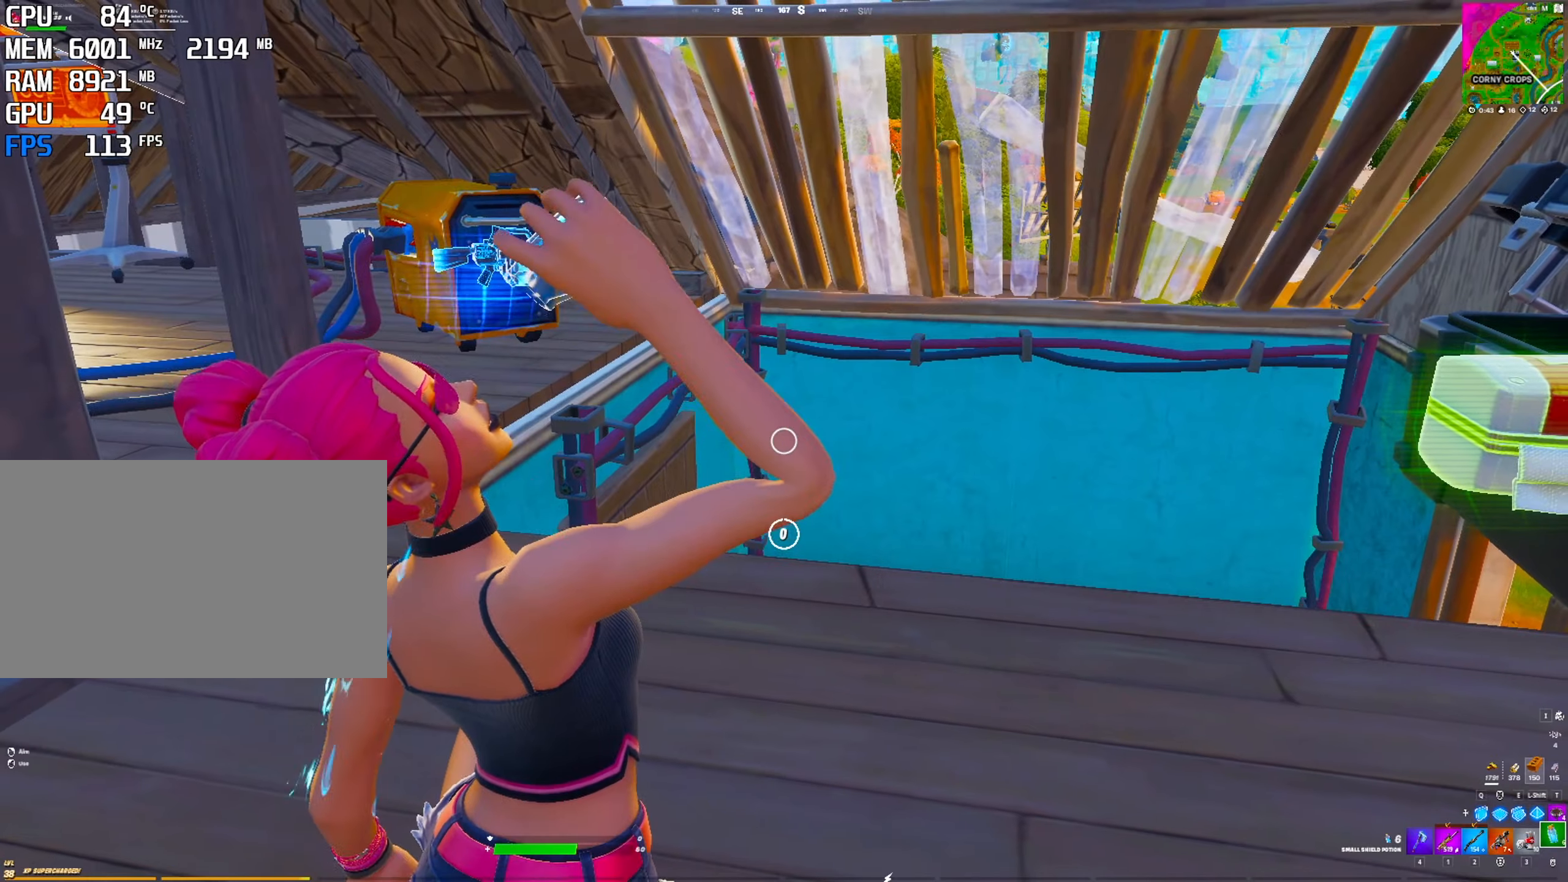
{"keys": ["ctrl"], "mouse": [], "mouse_move": "still", "events": [[50, "mouse_left", "down"], [83, "mouse_left", "up"], [133, "mouse_left", "down"], [317, "mouse_left", "up"], [367, "mouse_left", "down"], [467, "ctrl", "down"], [467, "mouse_left", "up"]]}
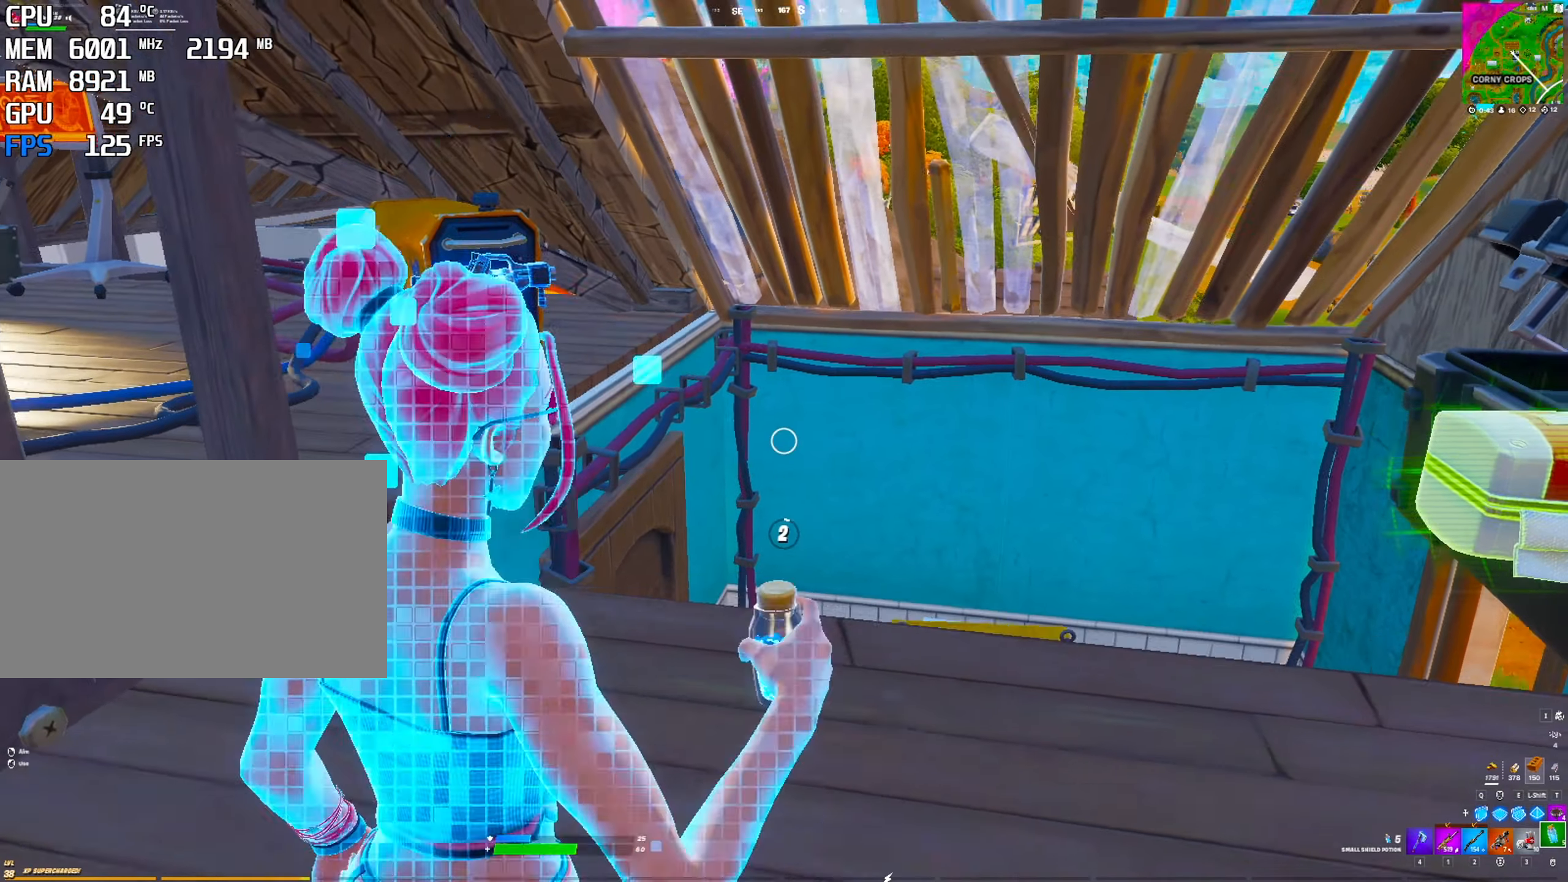
{"keys": ["ctrl"], "mouse": [], "mouse_move": "still", "events": [[17, "mouse_left", "down"], [50, "ctrl", "up"], [50, "mouse_left", "up"], [150, "ctrl", "down"], [200, "ctrl", "up"], [250, "ctrl", "down"], [283, "ctrl", "up"], [333, "ctrl", "down"], [433, "ctrl", "up"], [483, "ctrl", "down"]]}
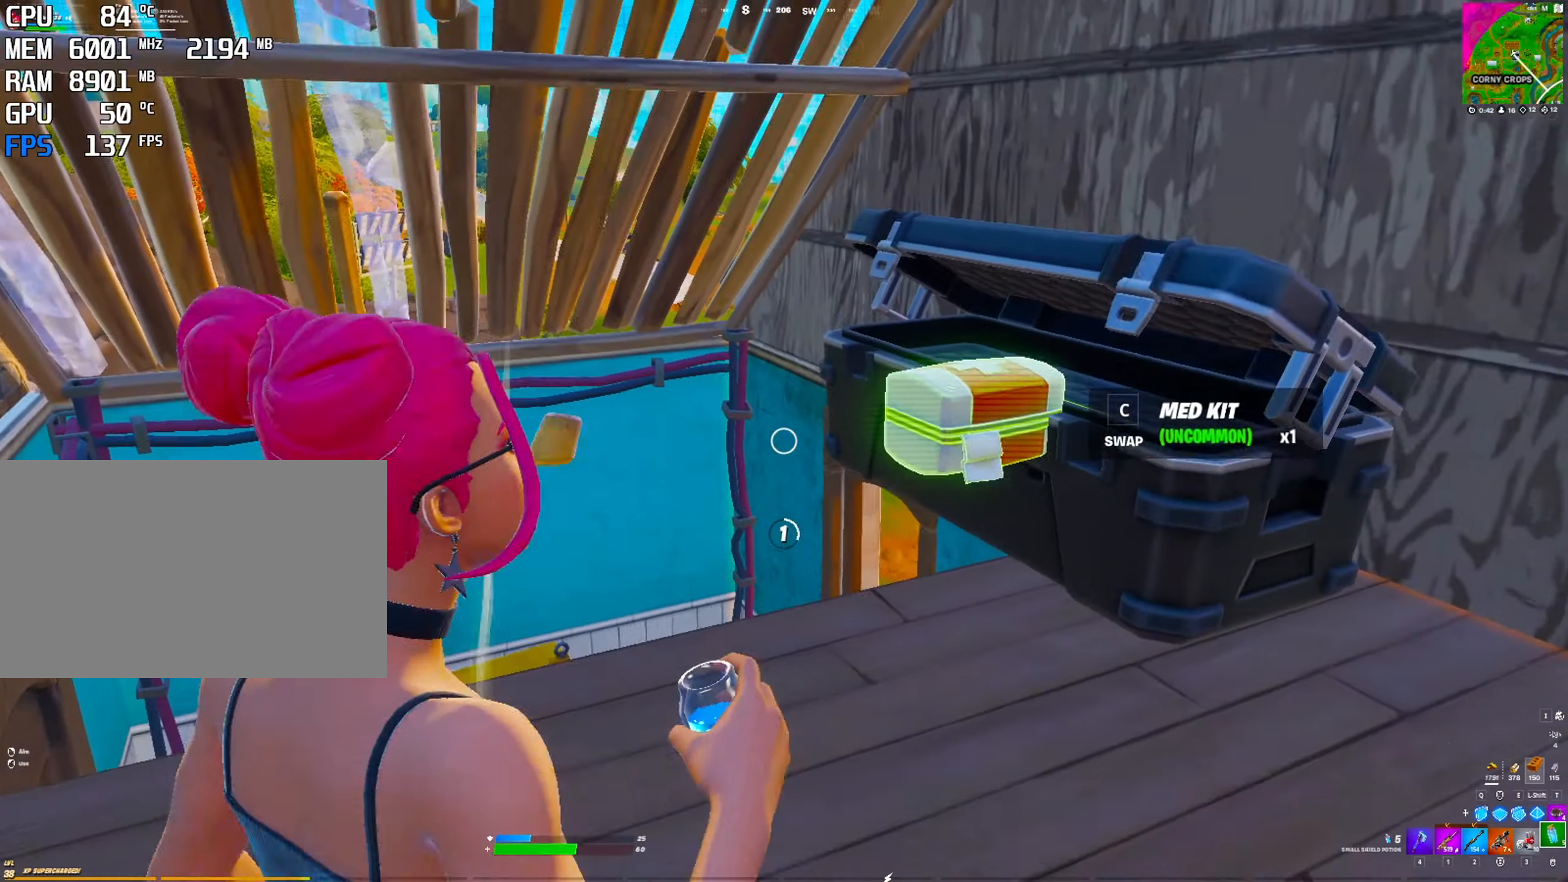
{"keys": [], "mouse": ["left"], "mouse_move": "still", "events": [[67, "ctrl", "up"], [467, "mouse_left", "down"]]}
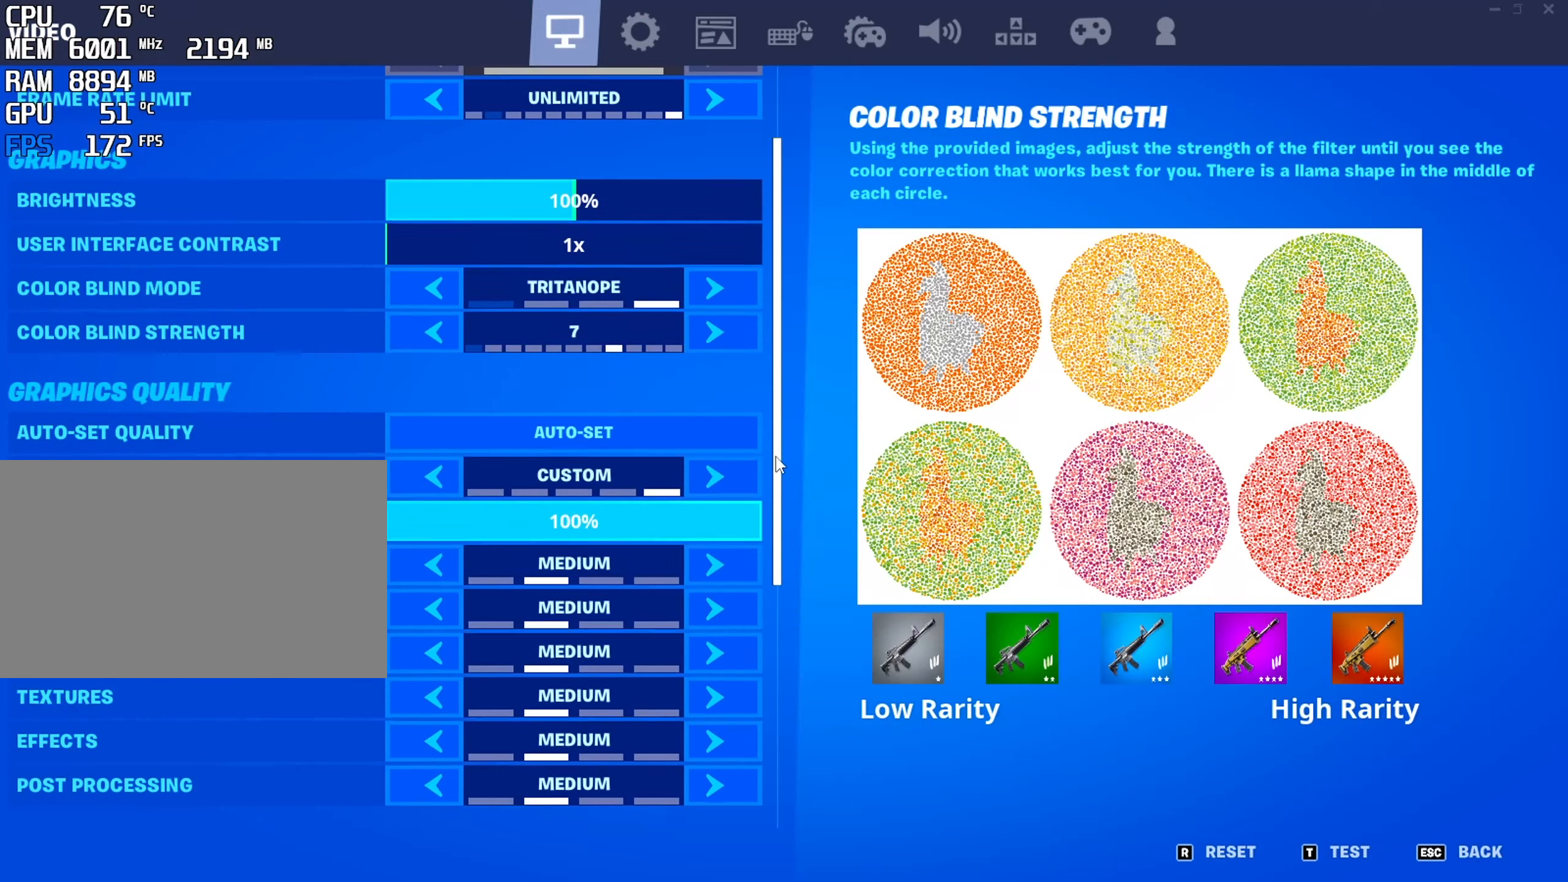
{"keys": [], "mouse": [], "mouse_move": "still", "events": [[150, "mouse_left", "up"], [433, "mouse_left", "down"], [483, "mouse_left", "up"]]}
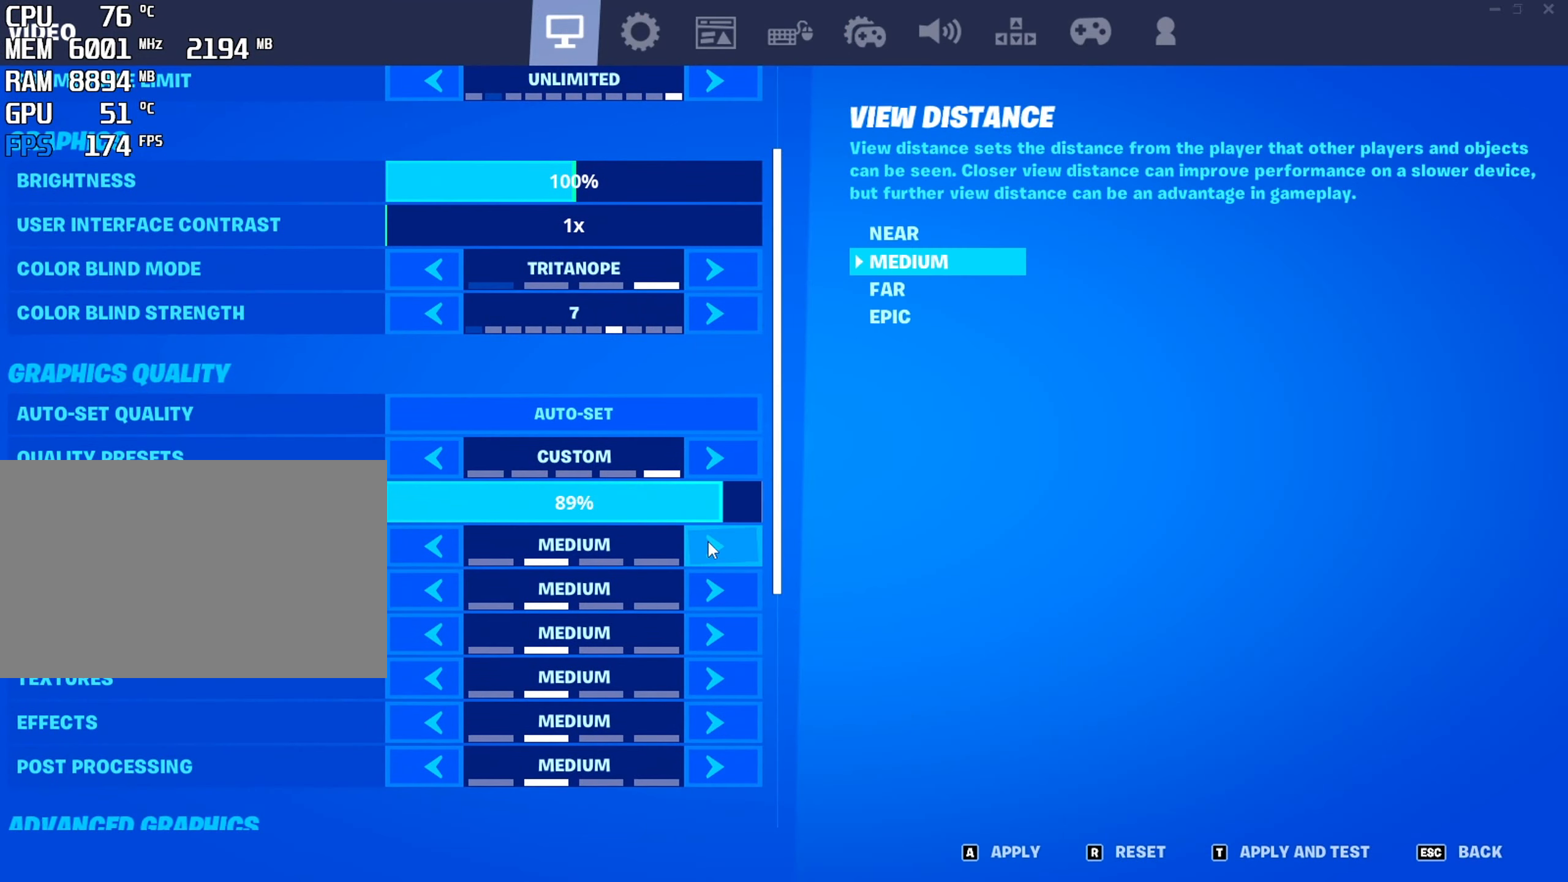
{"keys": [], "mouse": ["left"], "mouse_move": "up", "events": [[467, "mouse_left", "down"]]}
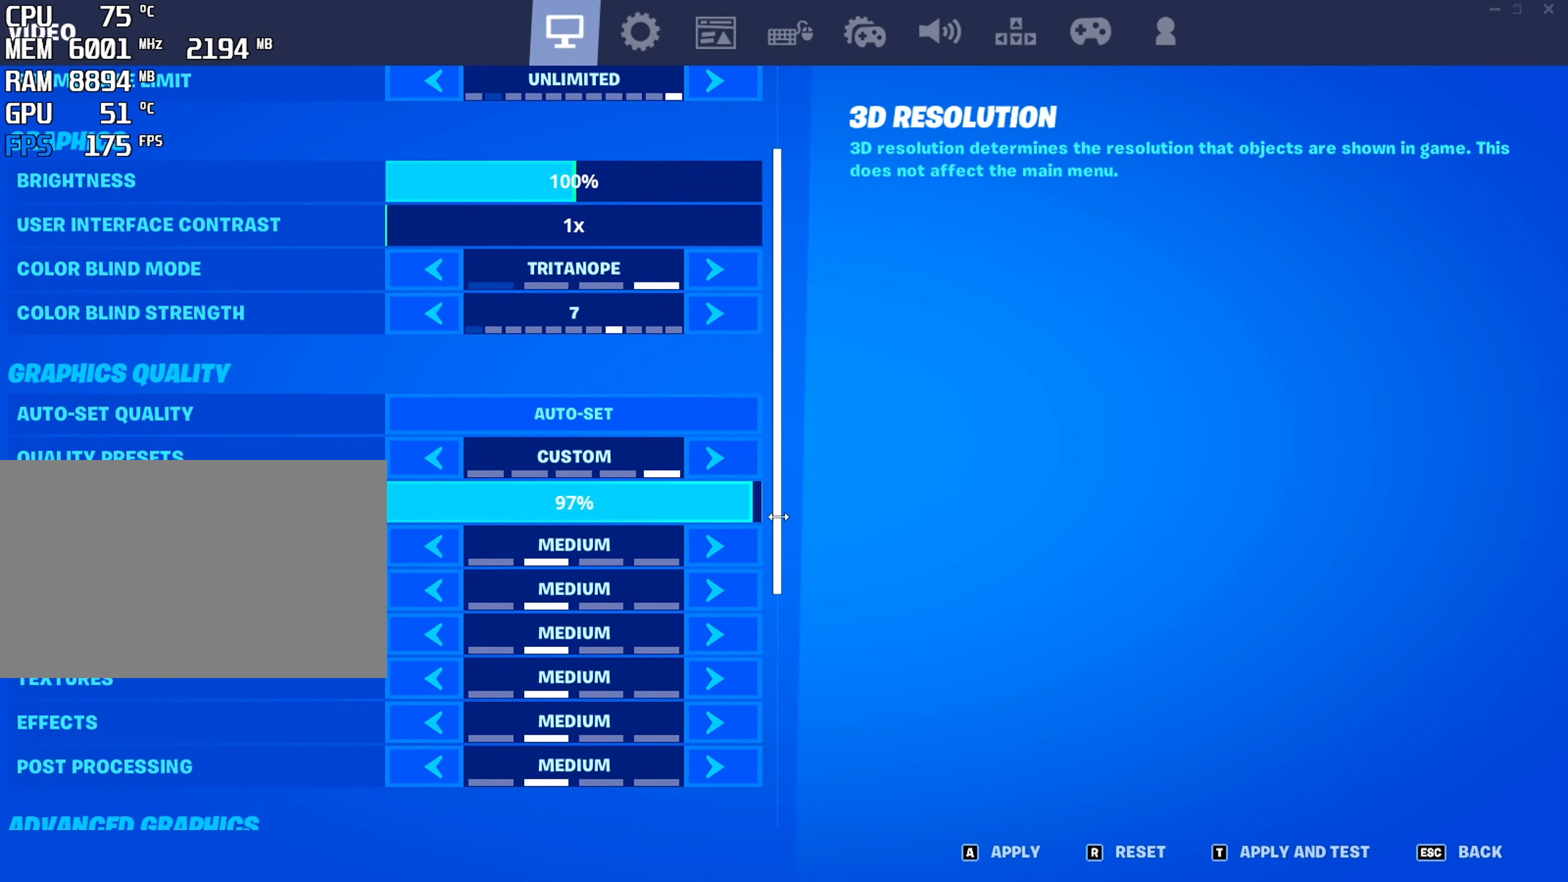
{"keys": [], "mouse": [], "mouse_move": "up", "events": [[100, "mouse_left", "up"]]}
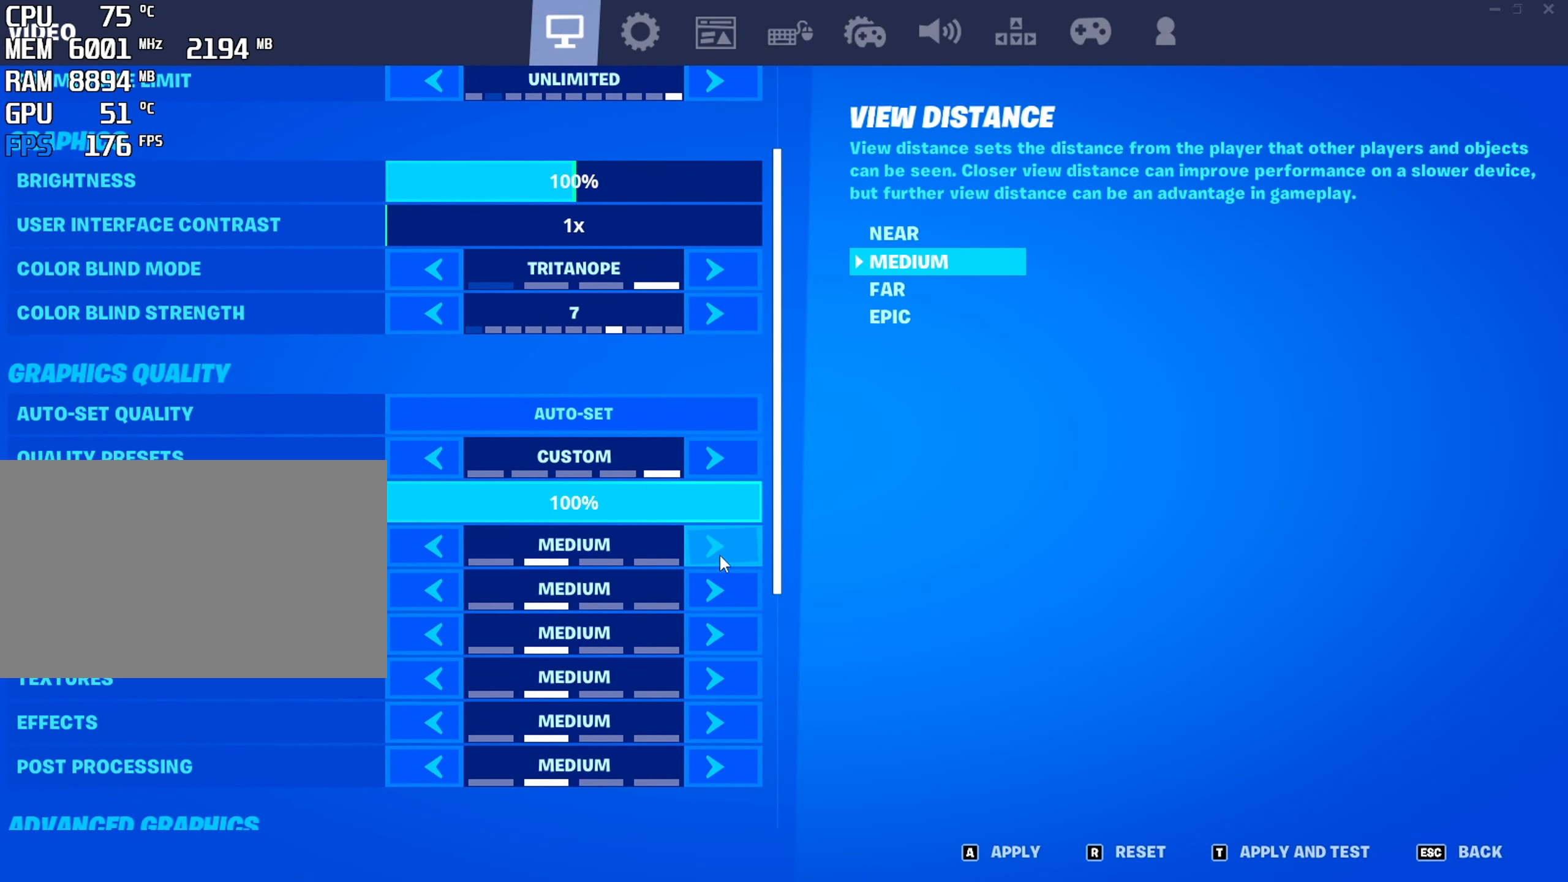
{"keys": [], "mouse": [], "mouse_move": "still", "events": []}
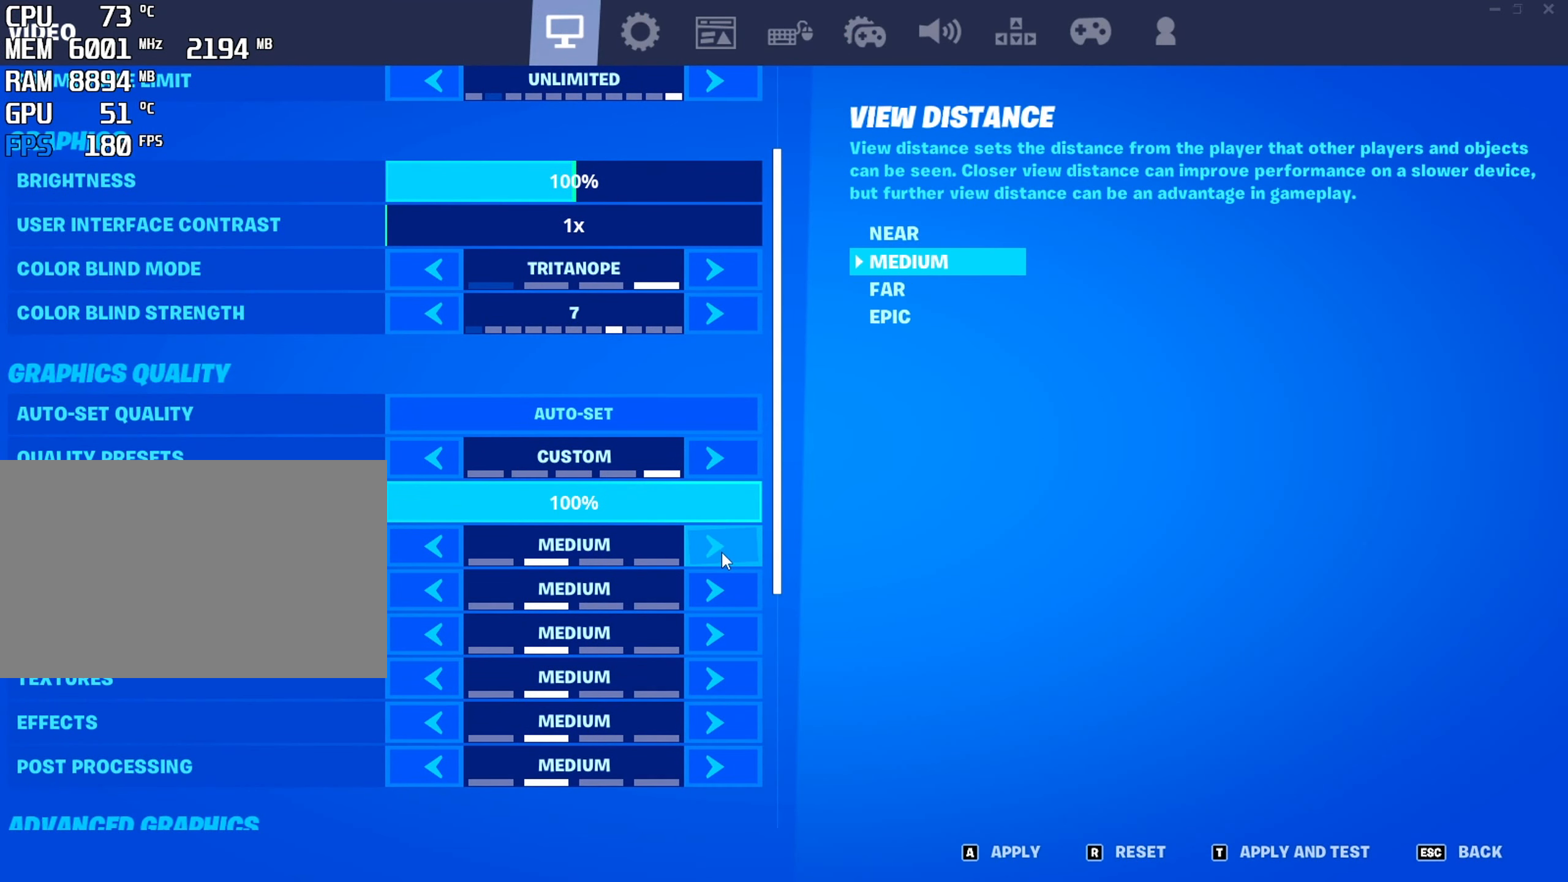
{"keys": [], "mouse": ["left"], "mouse_move": "still", "events": [[33, "mouse_left", "down"], [83, "mouse_left", "up"], [500, "mouse_left", "down"]]}
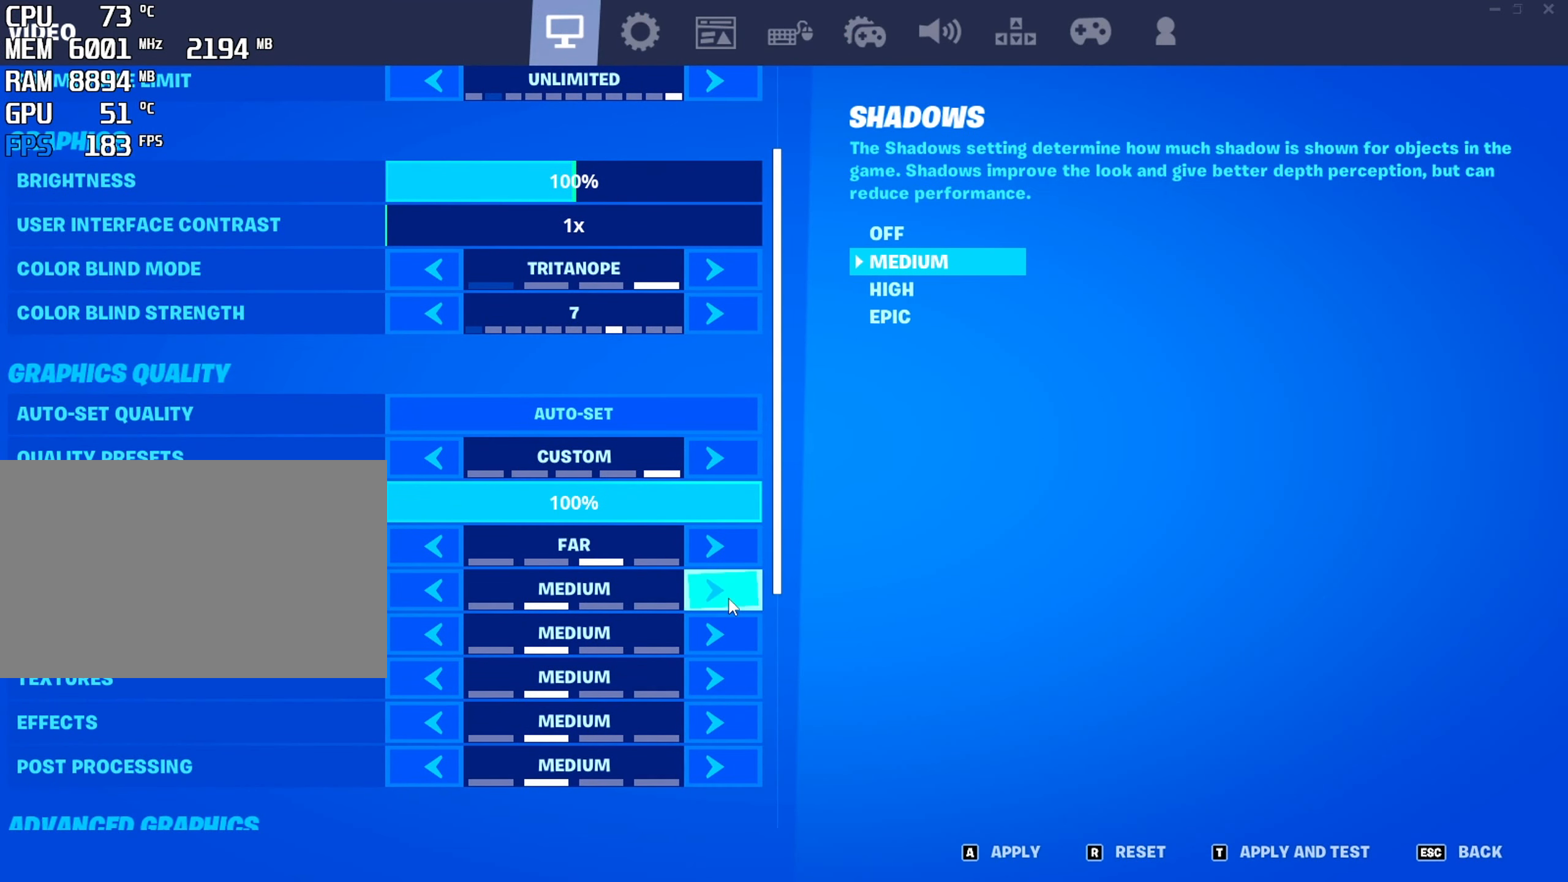
{"keys": [], "mouse": [], "mouse_move": "still", "events": [[100, "mouse_left", "up"], [233, "mouse_left", "down"], [333, "mouse_left", "up"]]}